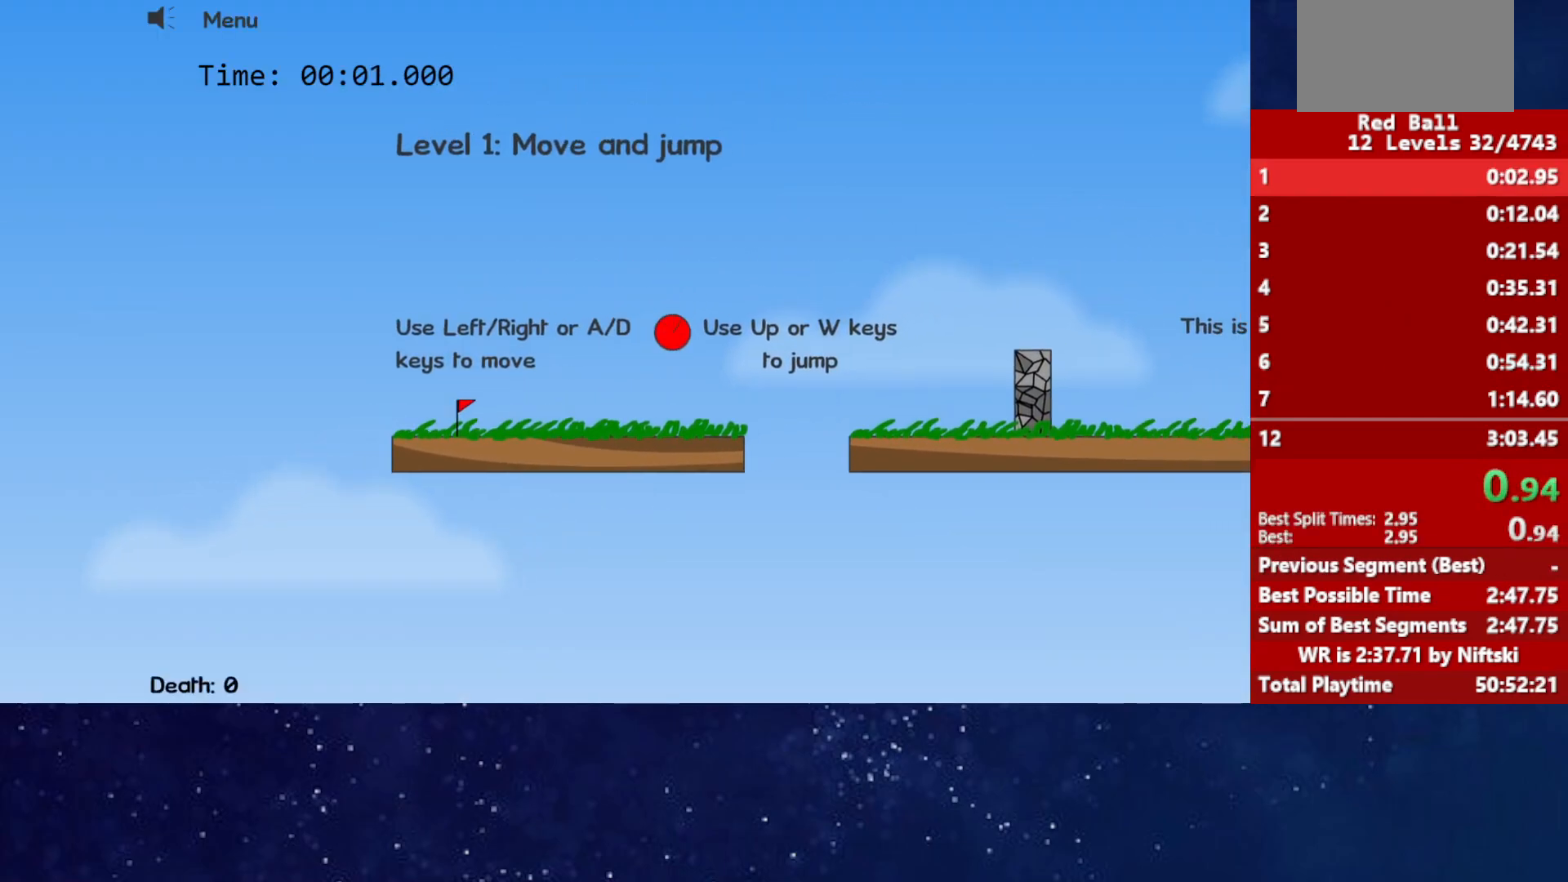
Gameplay with keyboard; each line is a JSON object with the keys held at the frame after it. "events" lists presses ("down") and releases ("up") of "down", "left", "p", "r", "right" and "up" between this image and that frame as [ms after this image, input, new state], when the widget could be followed in between. No other keys are recorded. Mouse input is not recorded.
{"keys": ["right", "up"], "events": []}
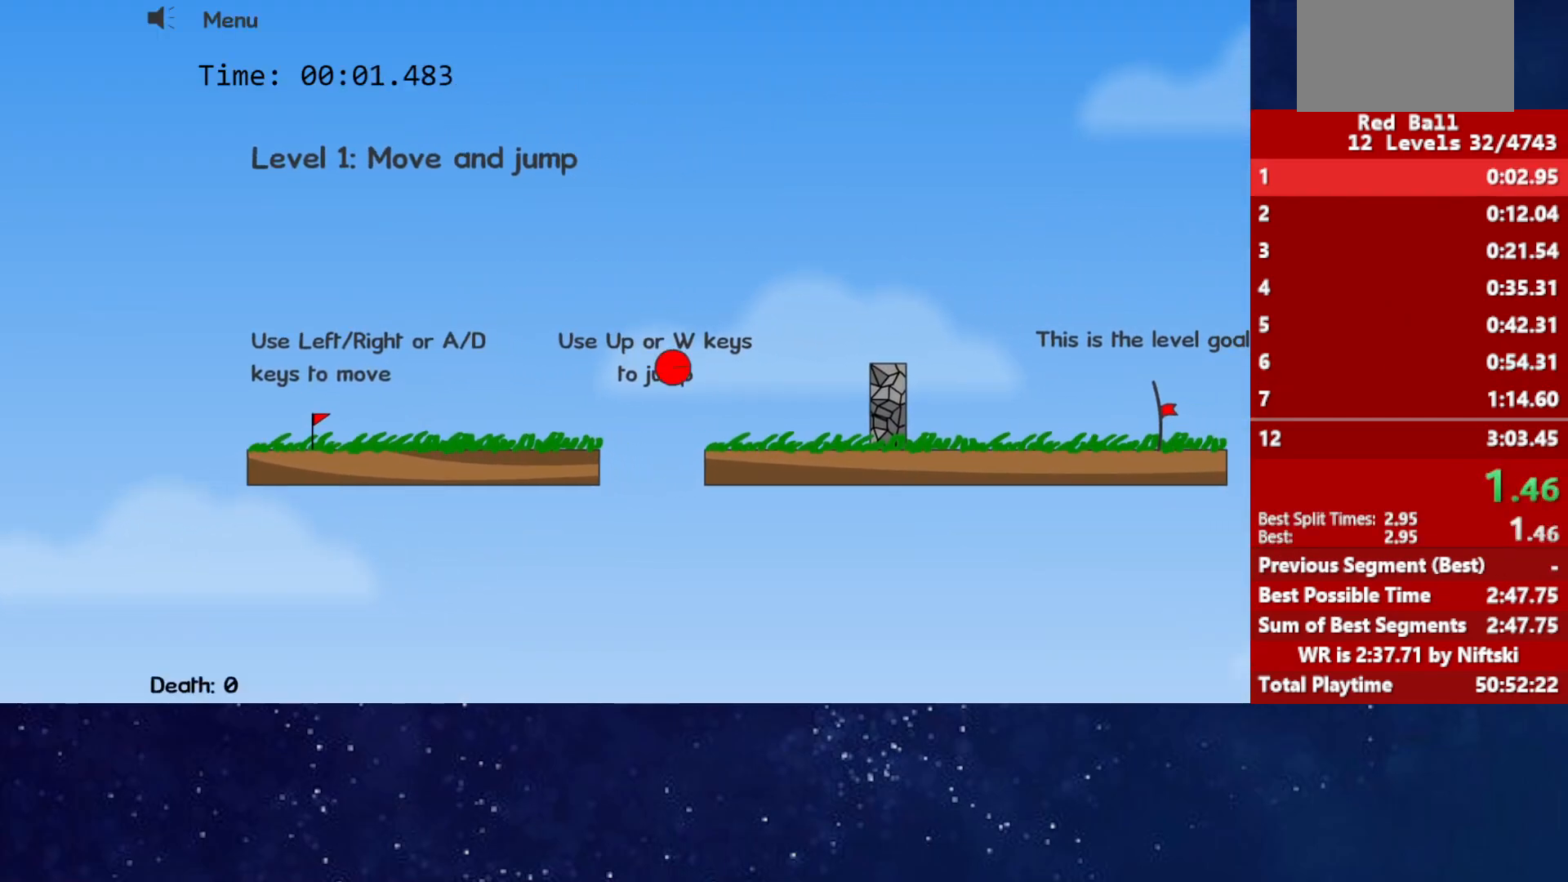
{"keys": ["right"], "events": [[283, "up", "up"]]}
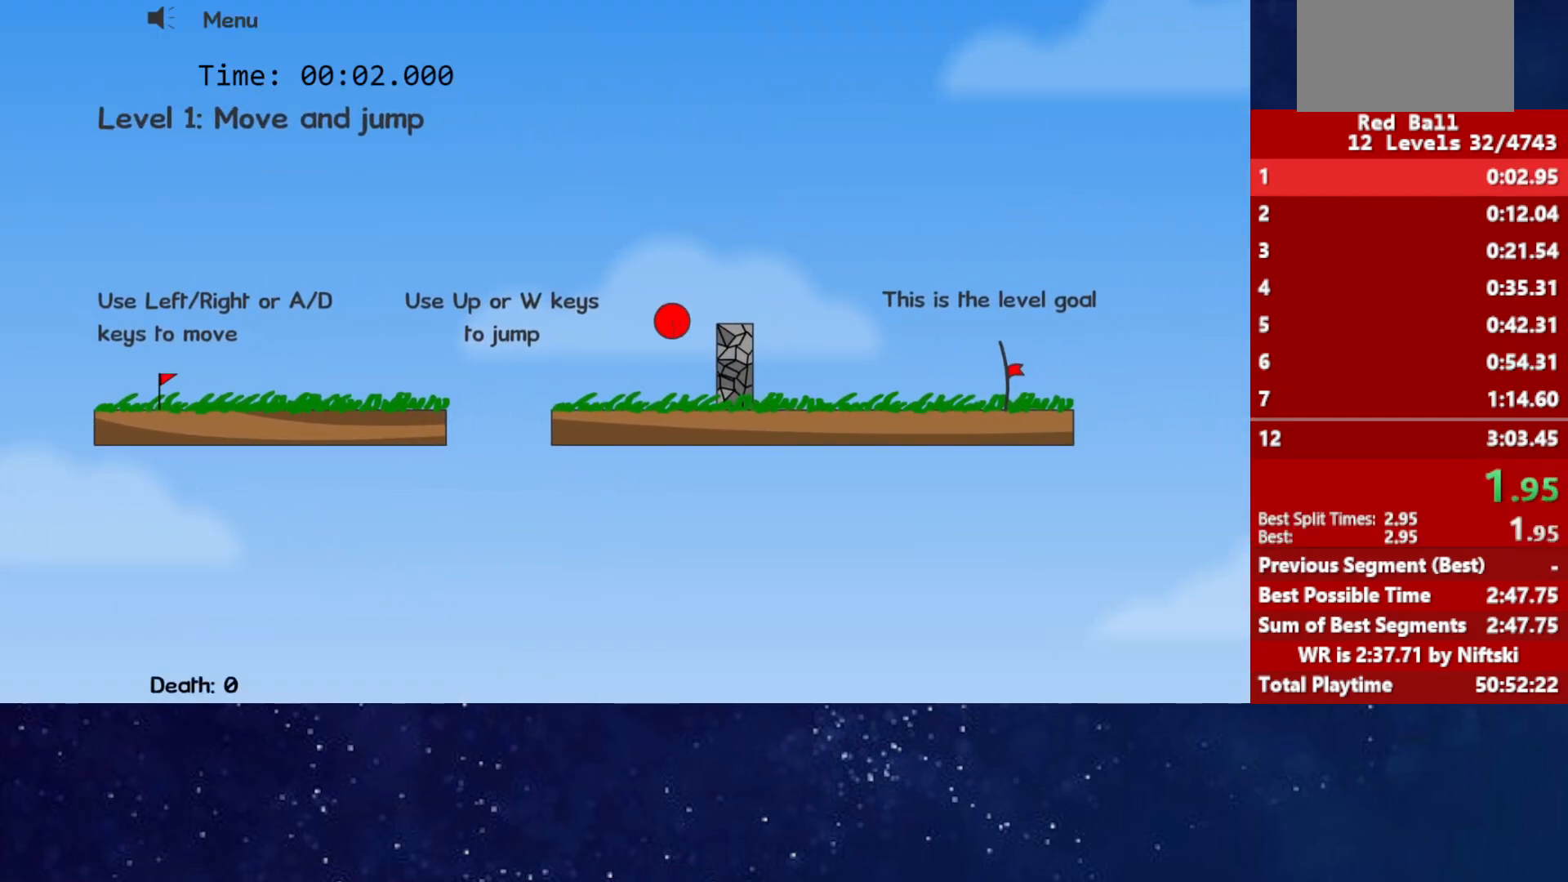
{"keys": ["right"], "events": []}
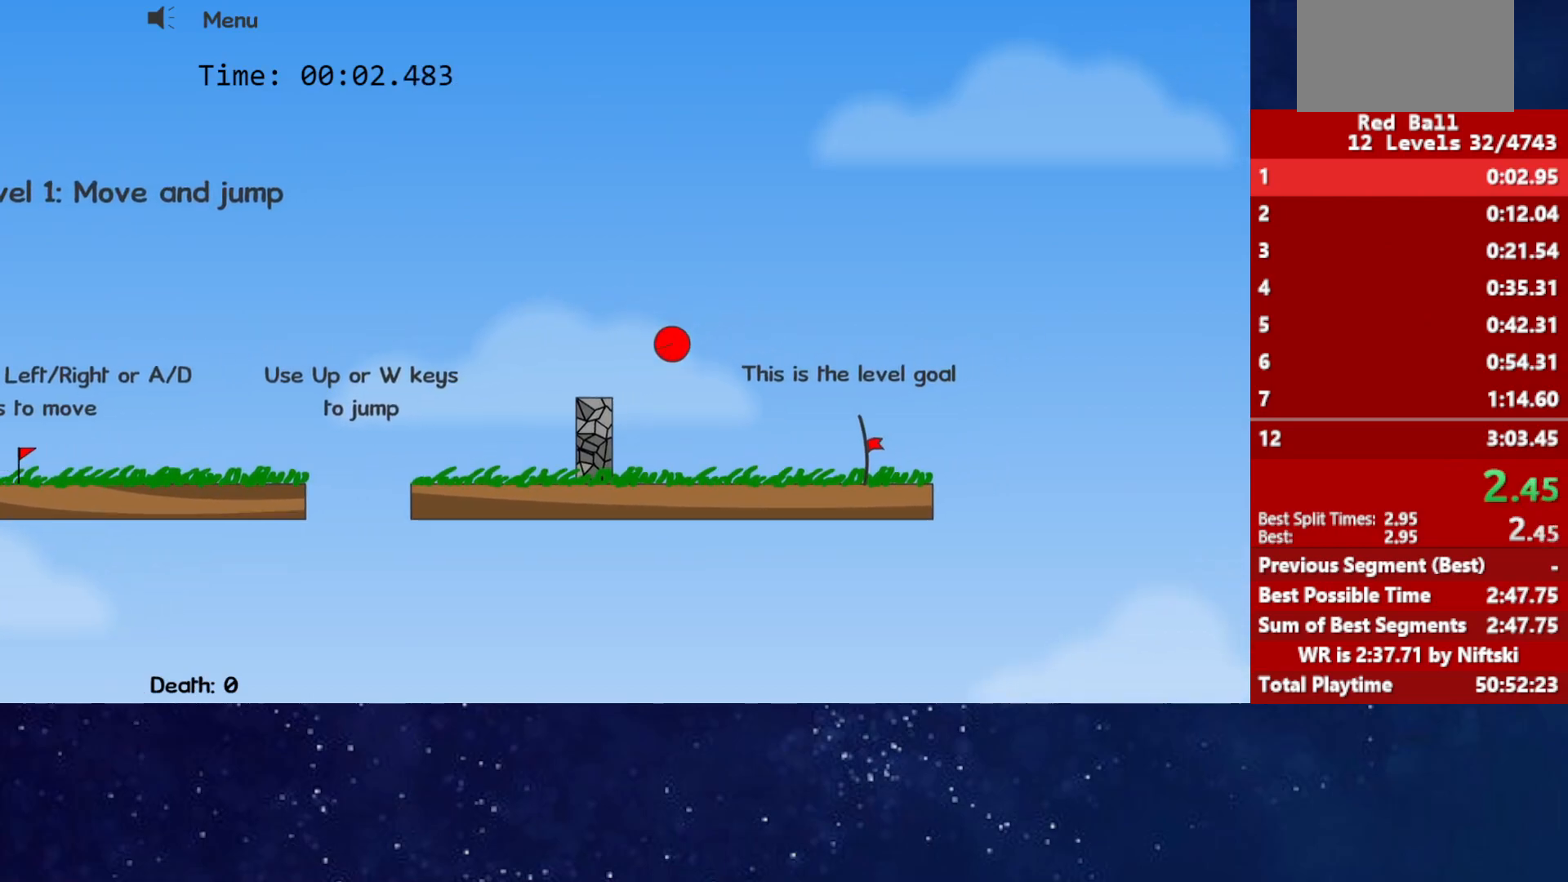
{"keys": ["right"], "events": []}
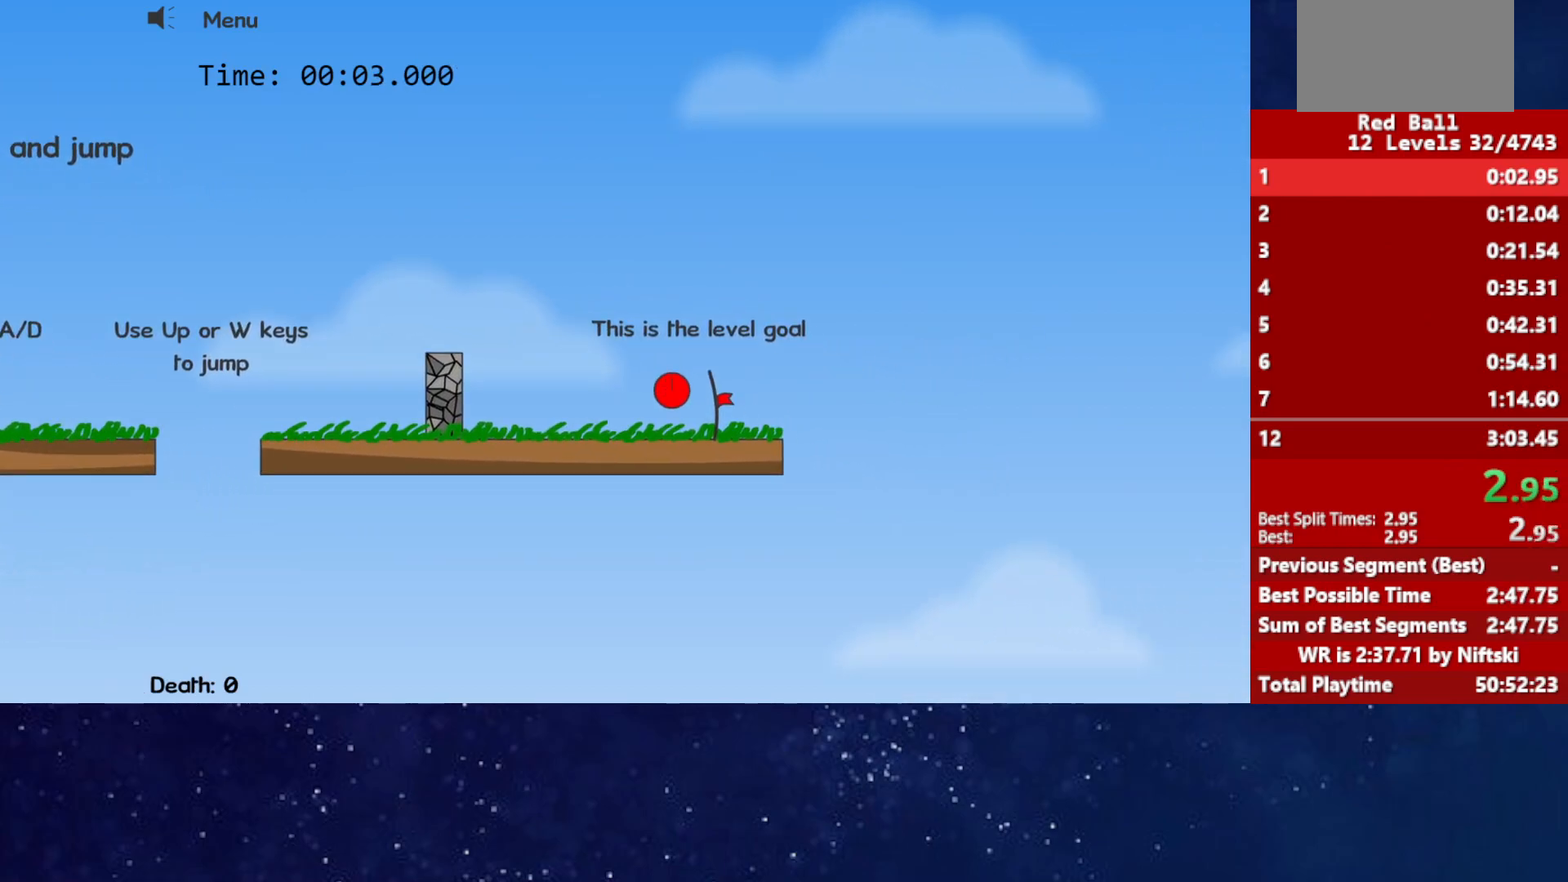
{"keys": ["right"], "events": [[300, "p", "down"], [350, "p", "up"], [417, "p", "down"], [417, "right", "up"], [467, "p", "up"], [500, "right", "down"]]}
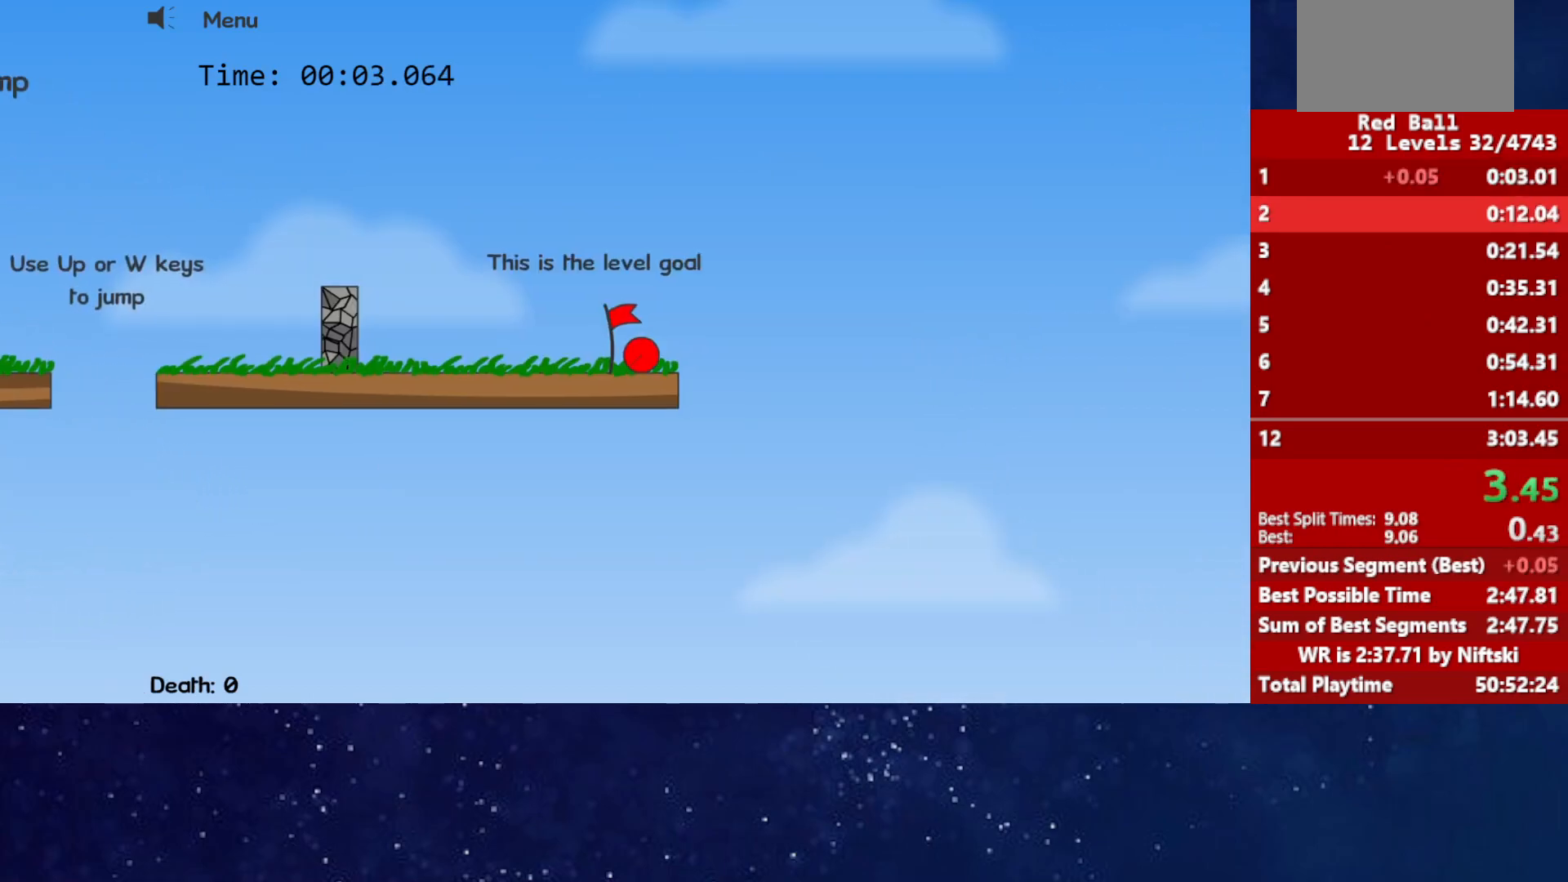
{"keys": ["right"], "events": []}
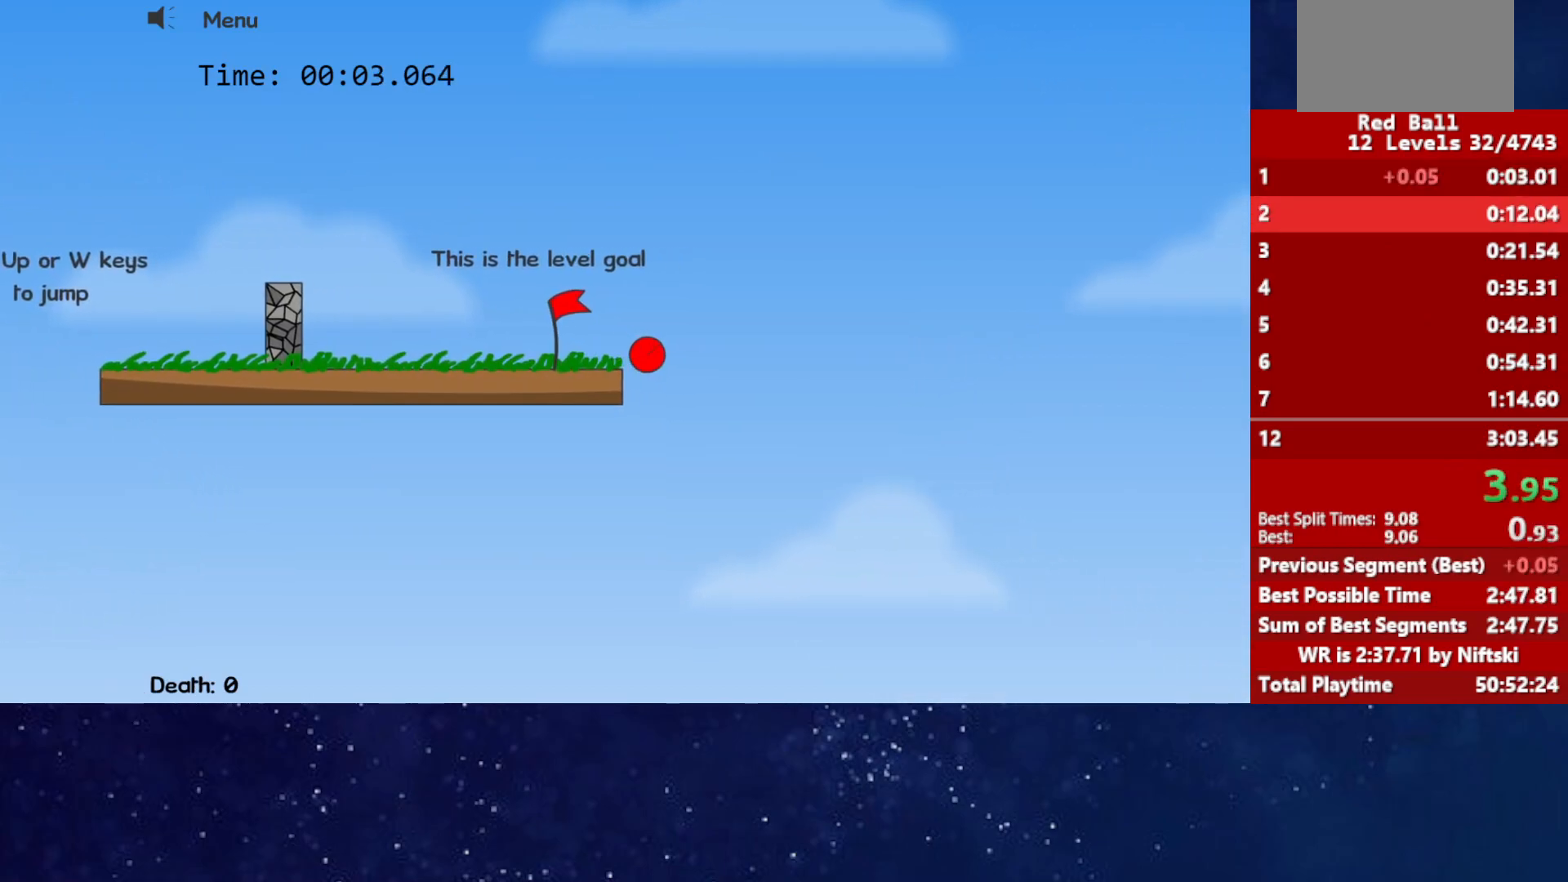
{"keys": ["right"], "events": []}
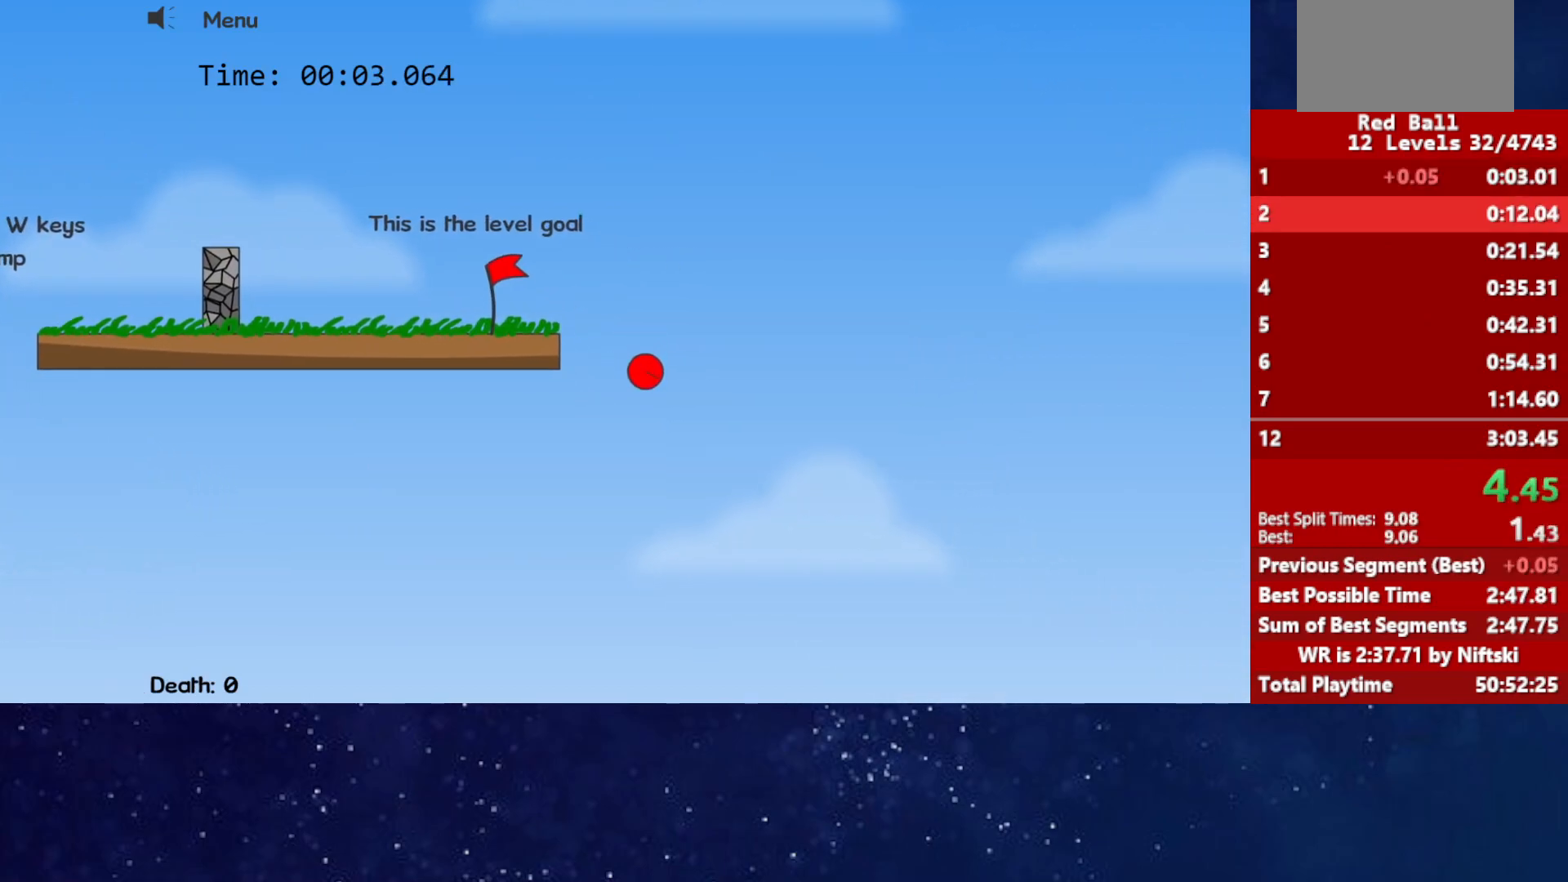
{"keys": ["right"], "events": []}
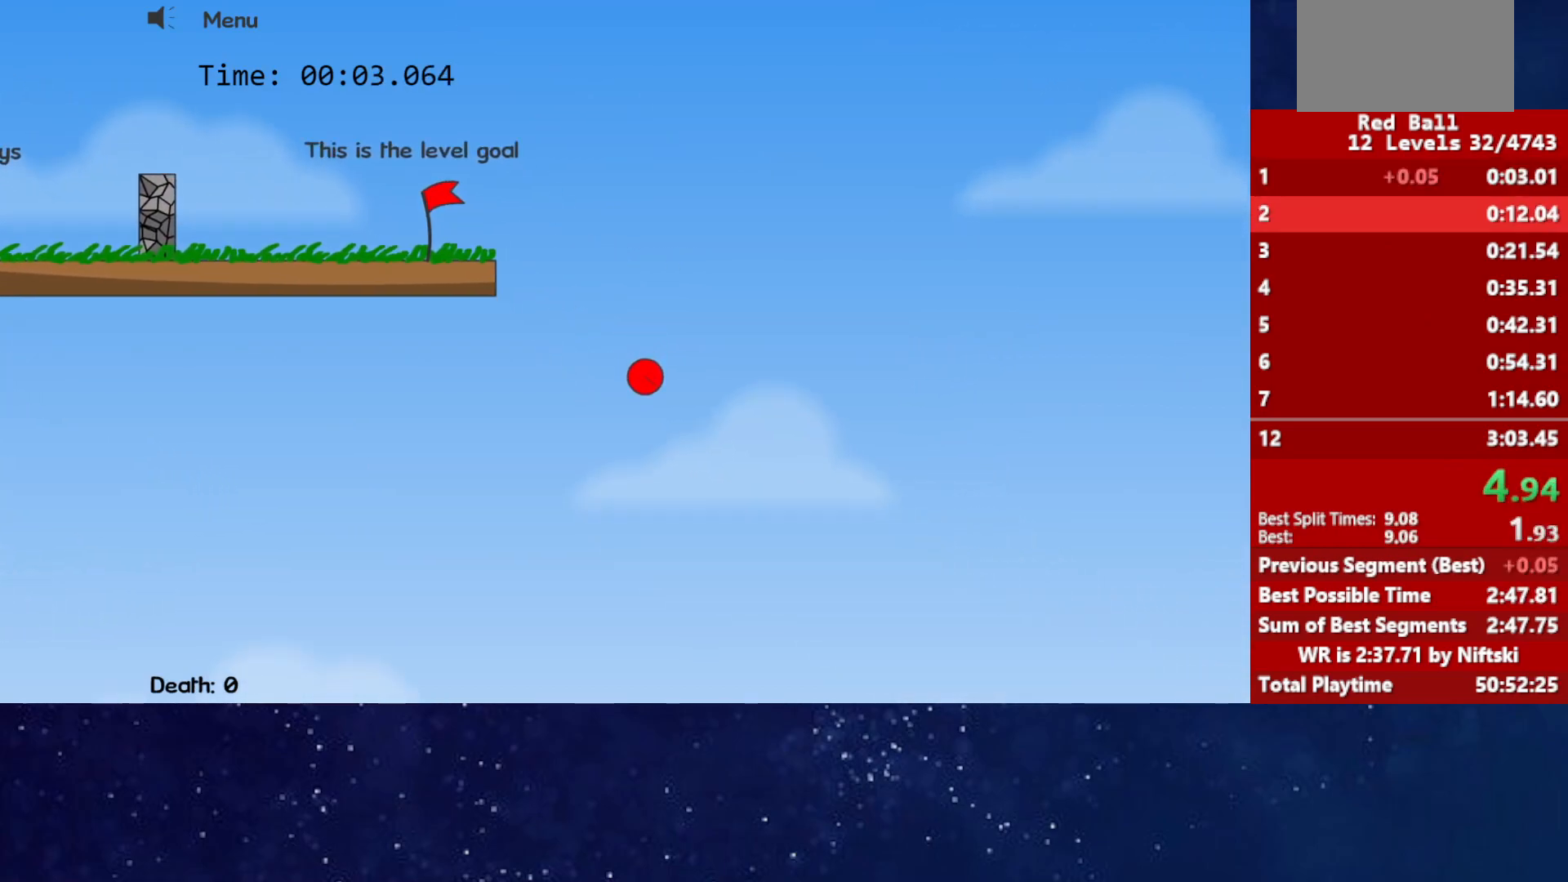
{"keys": ["right"], "events": []}
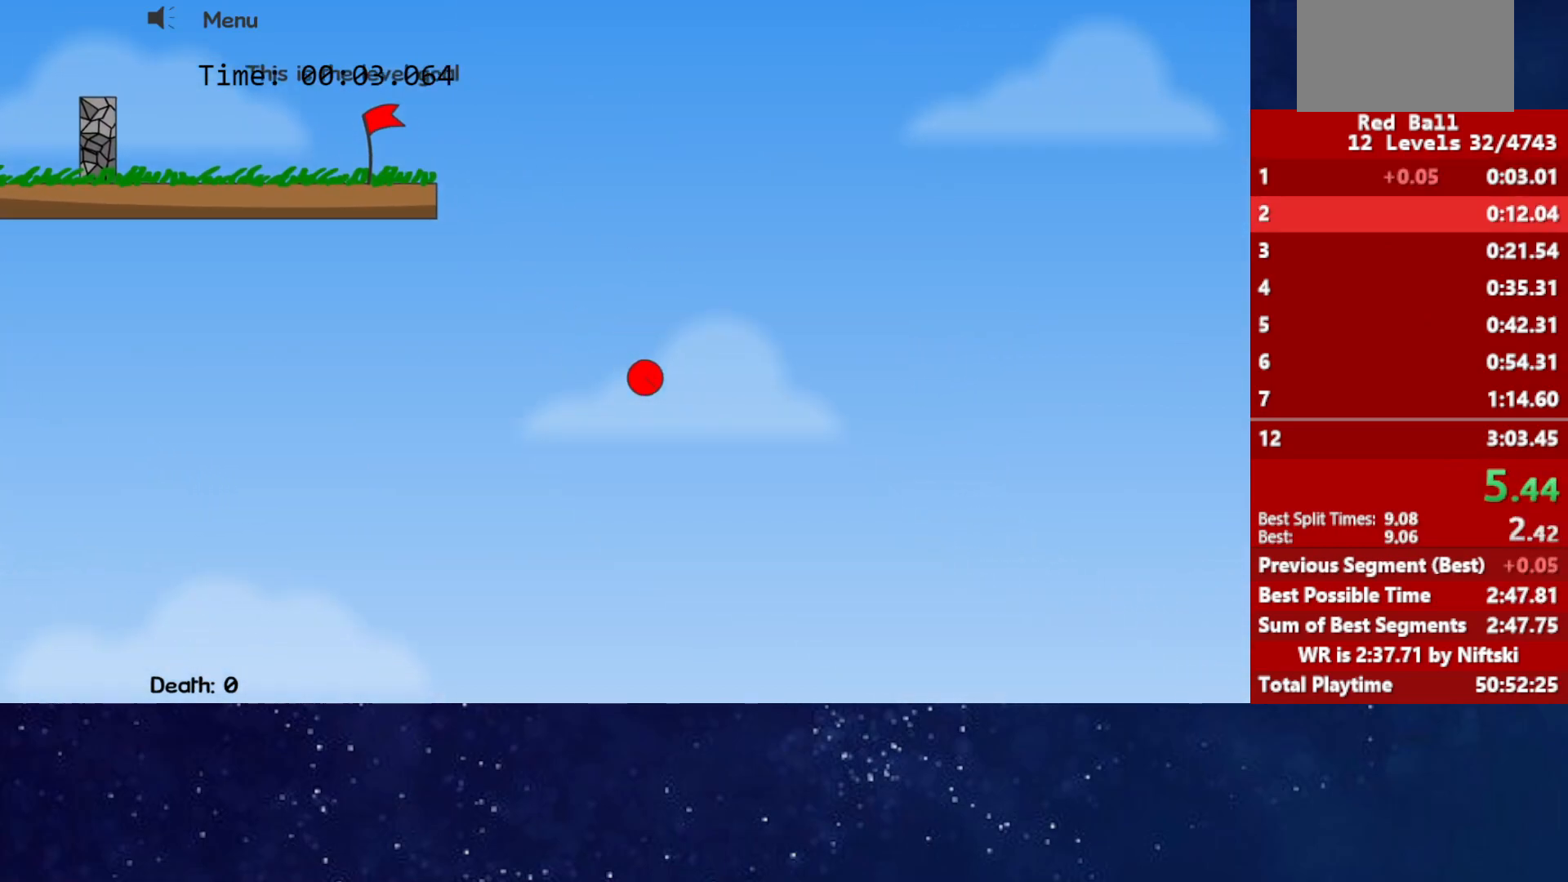
{"keys": ["right"], "events": []}
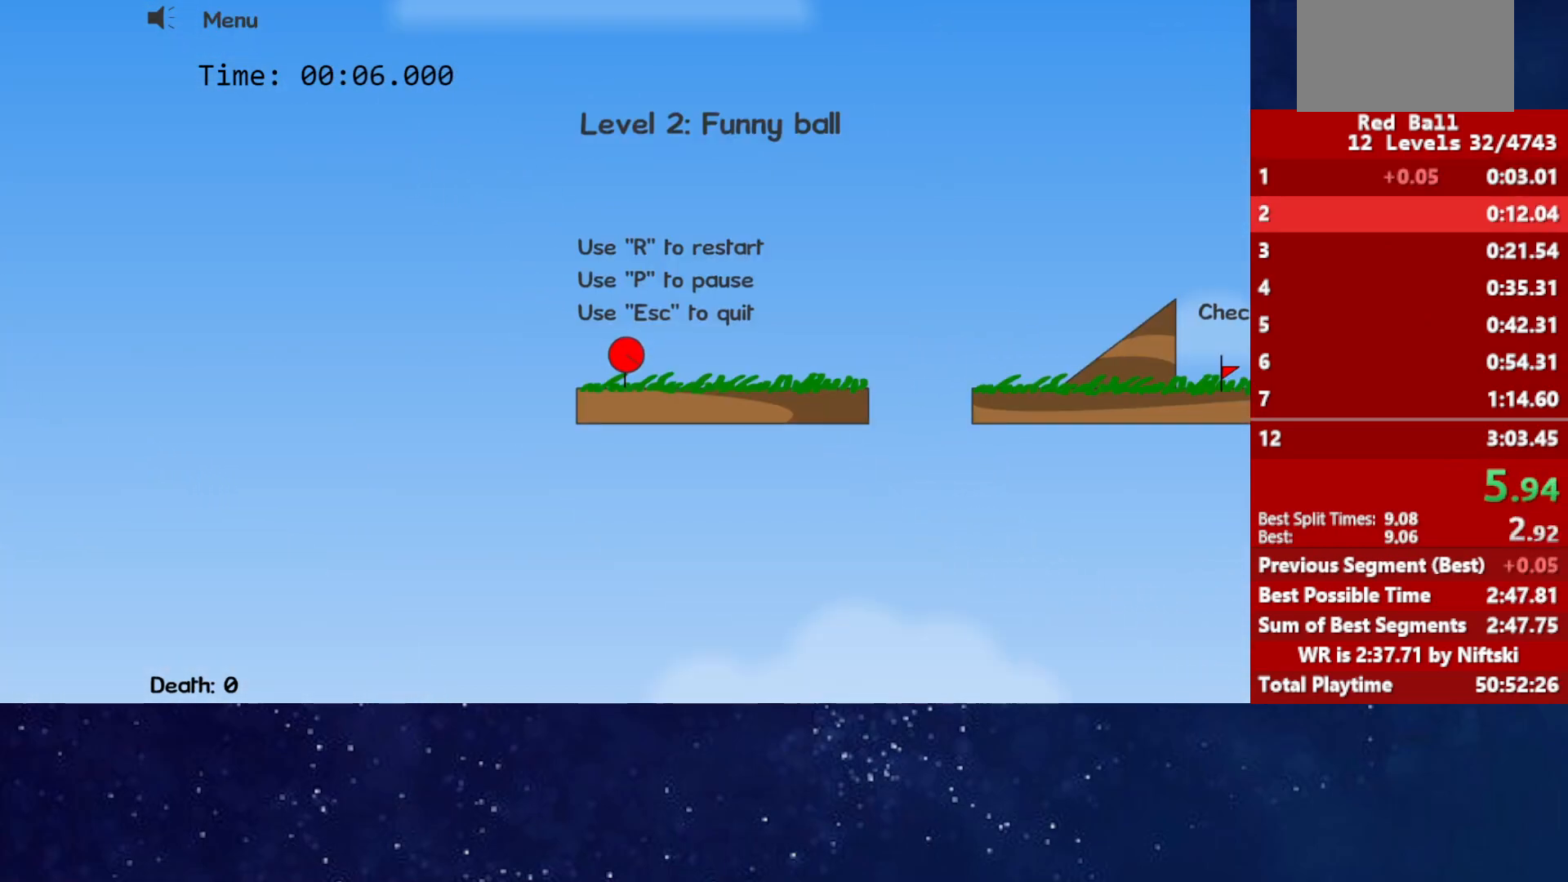
{"keys": ["right", "up"], "events": [[467, "up", "down"]]}
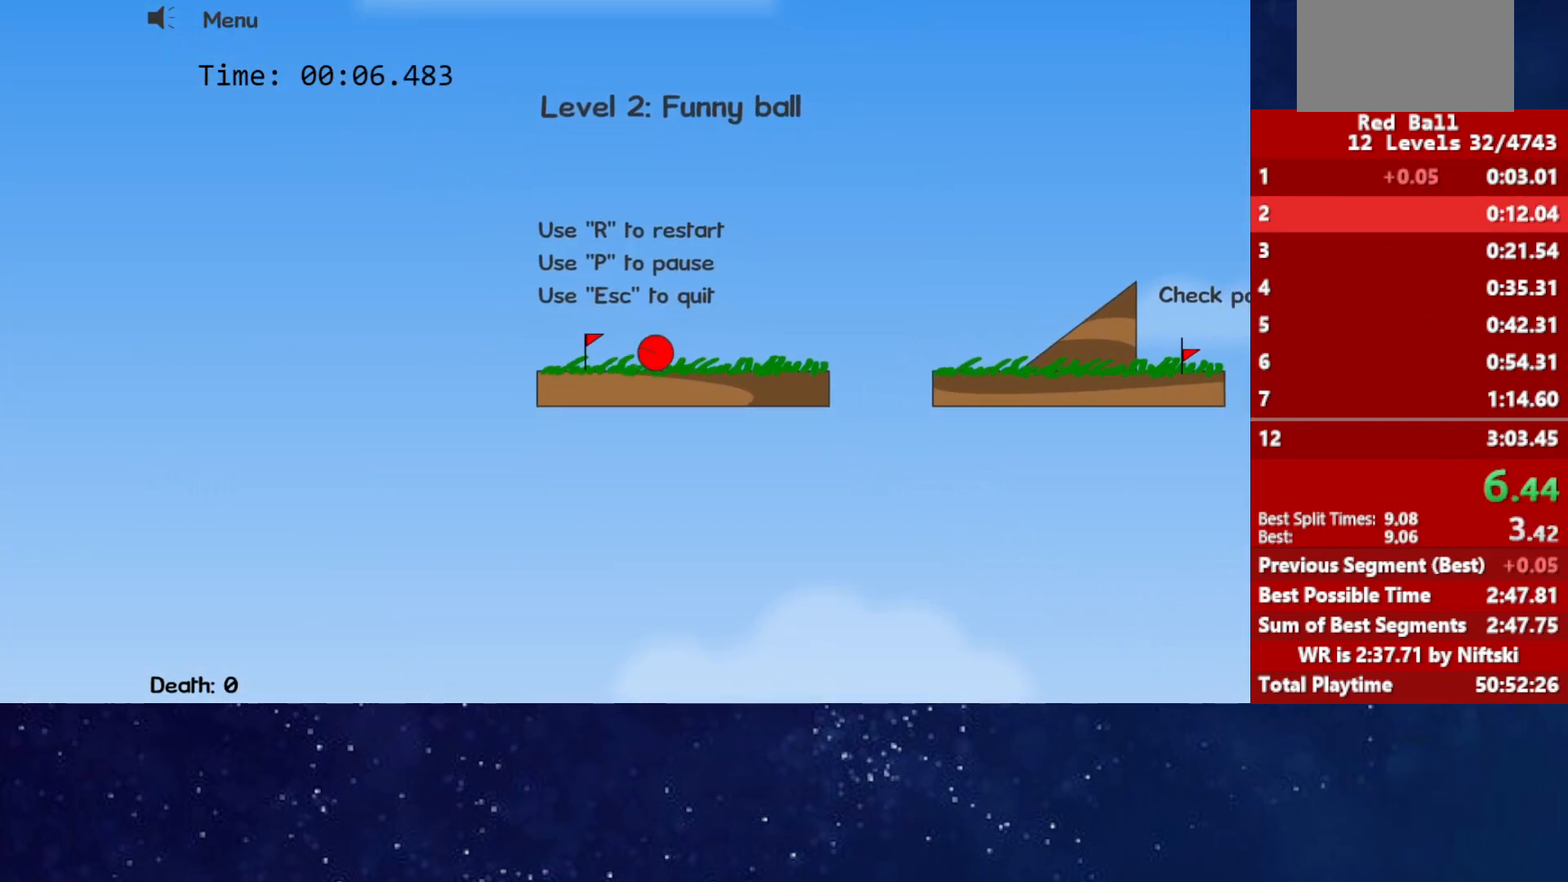
{"keys": ["right"], "events": [[17, "up", "up"], [200, "up", "down"], [350, "up", "up"]]}
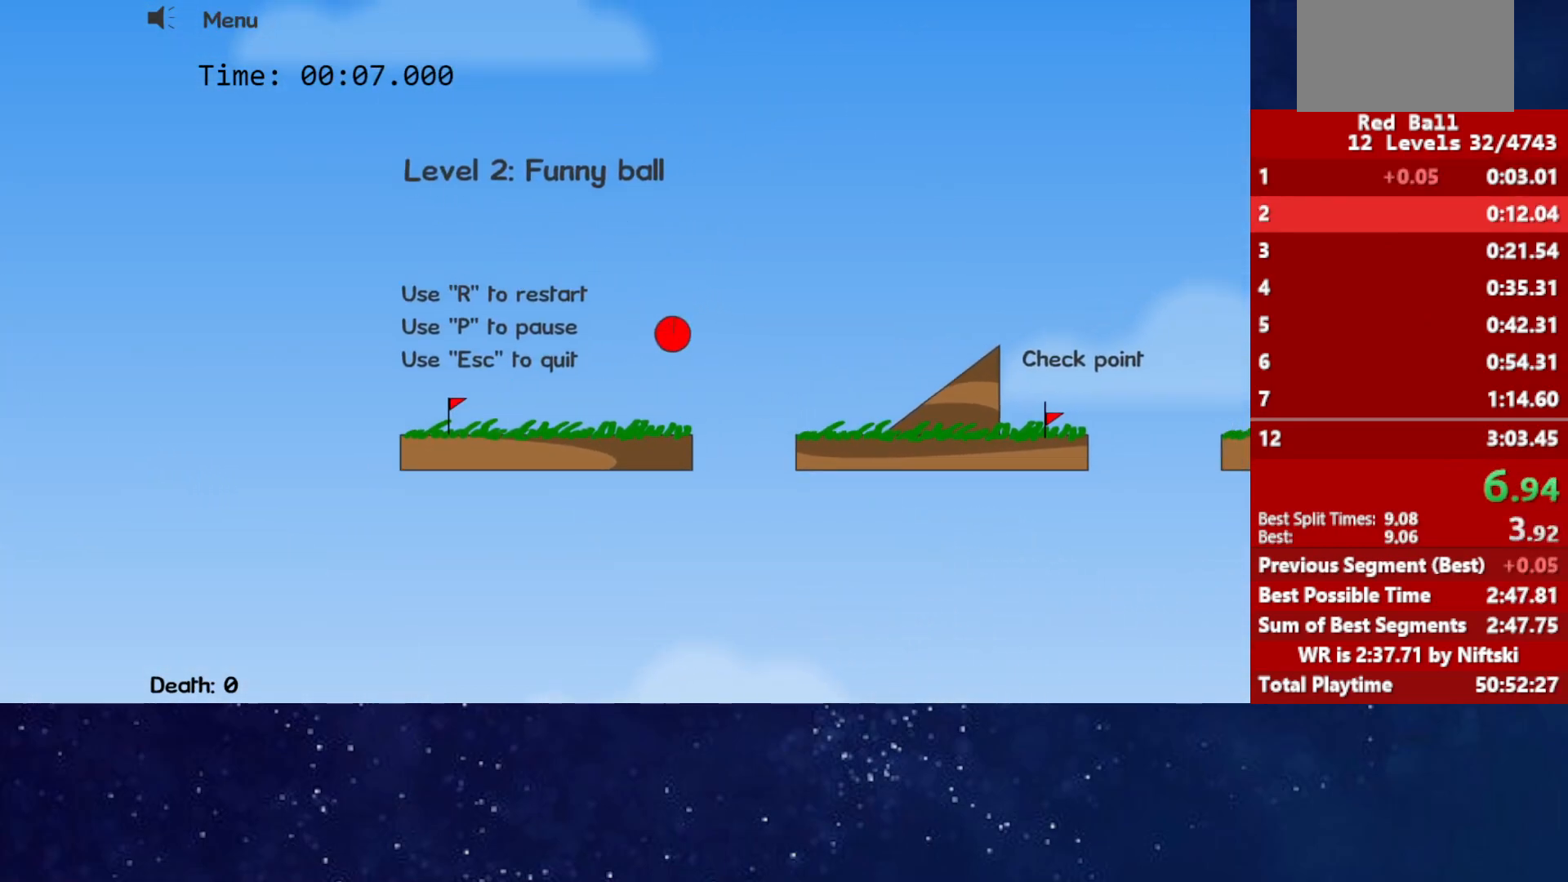
{"keys": ["right"], "events": []}
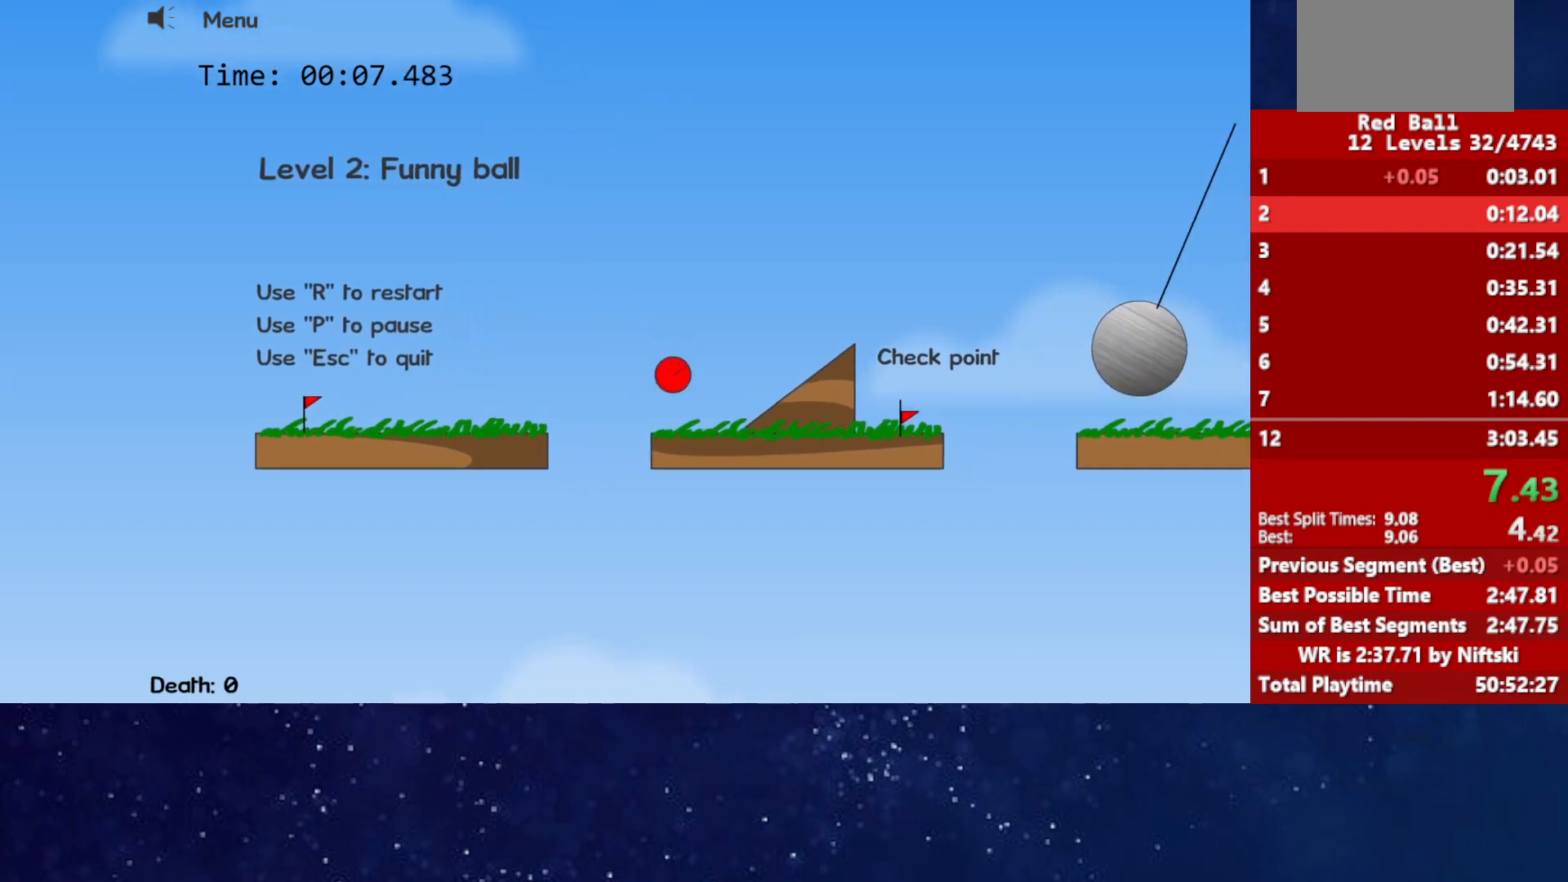
{"keys": ["right", "up"], "events": [[500, "up", "down"]]}
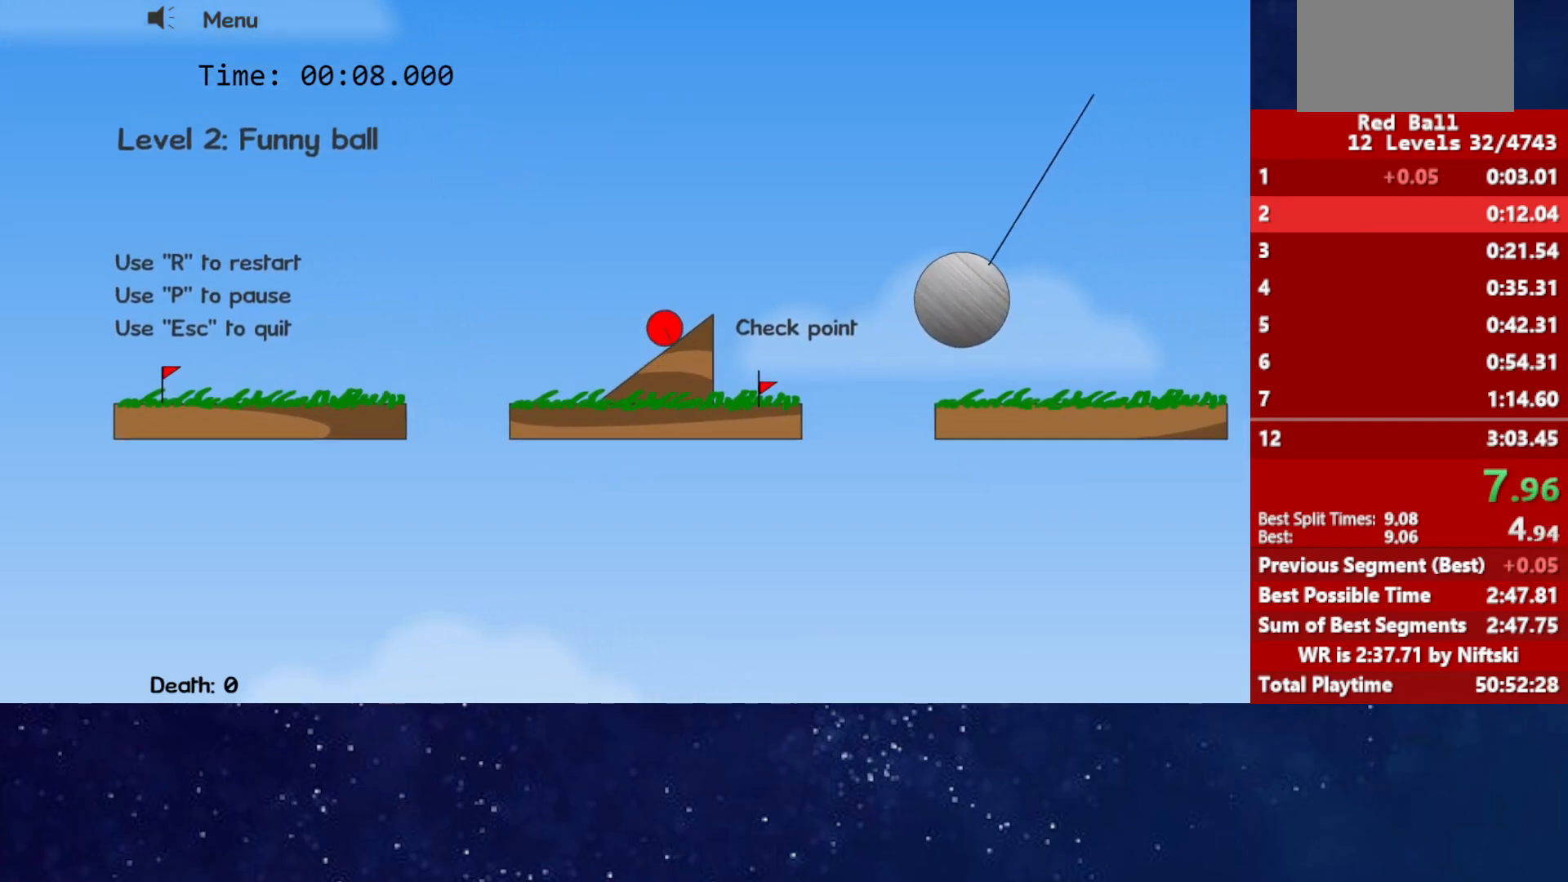
{"keys": ["right", "up"], "events": []}
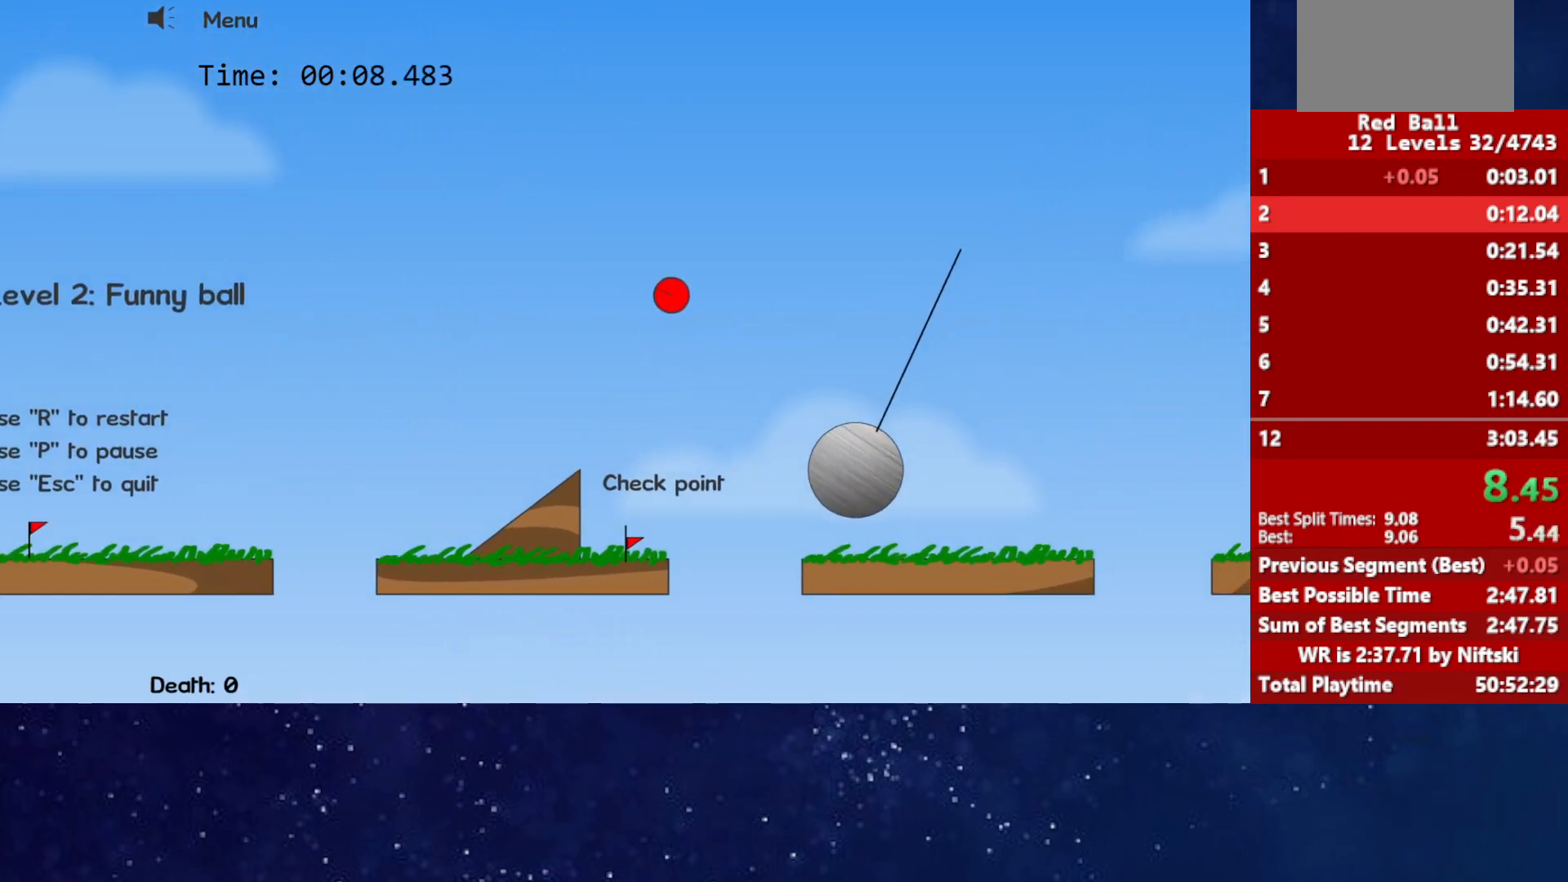
{"keys": ["right"], "events": [[333, "up", "up"]]}
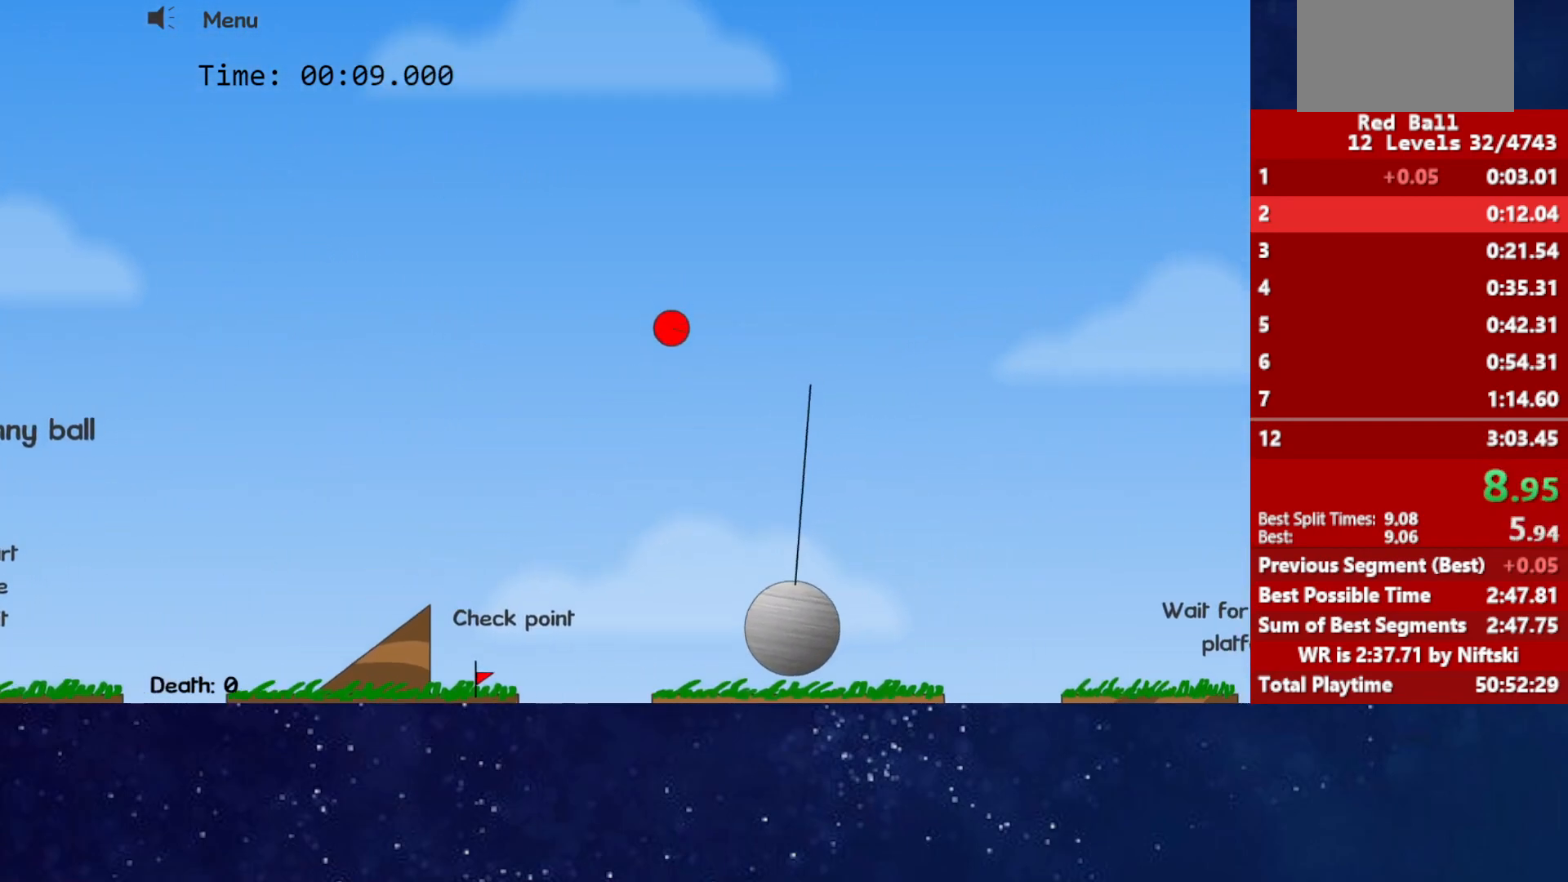
{"keys": ["right"], "events": []}
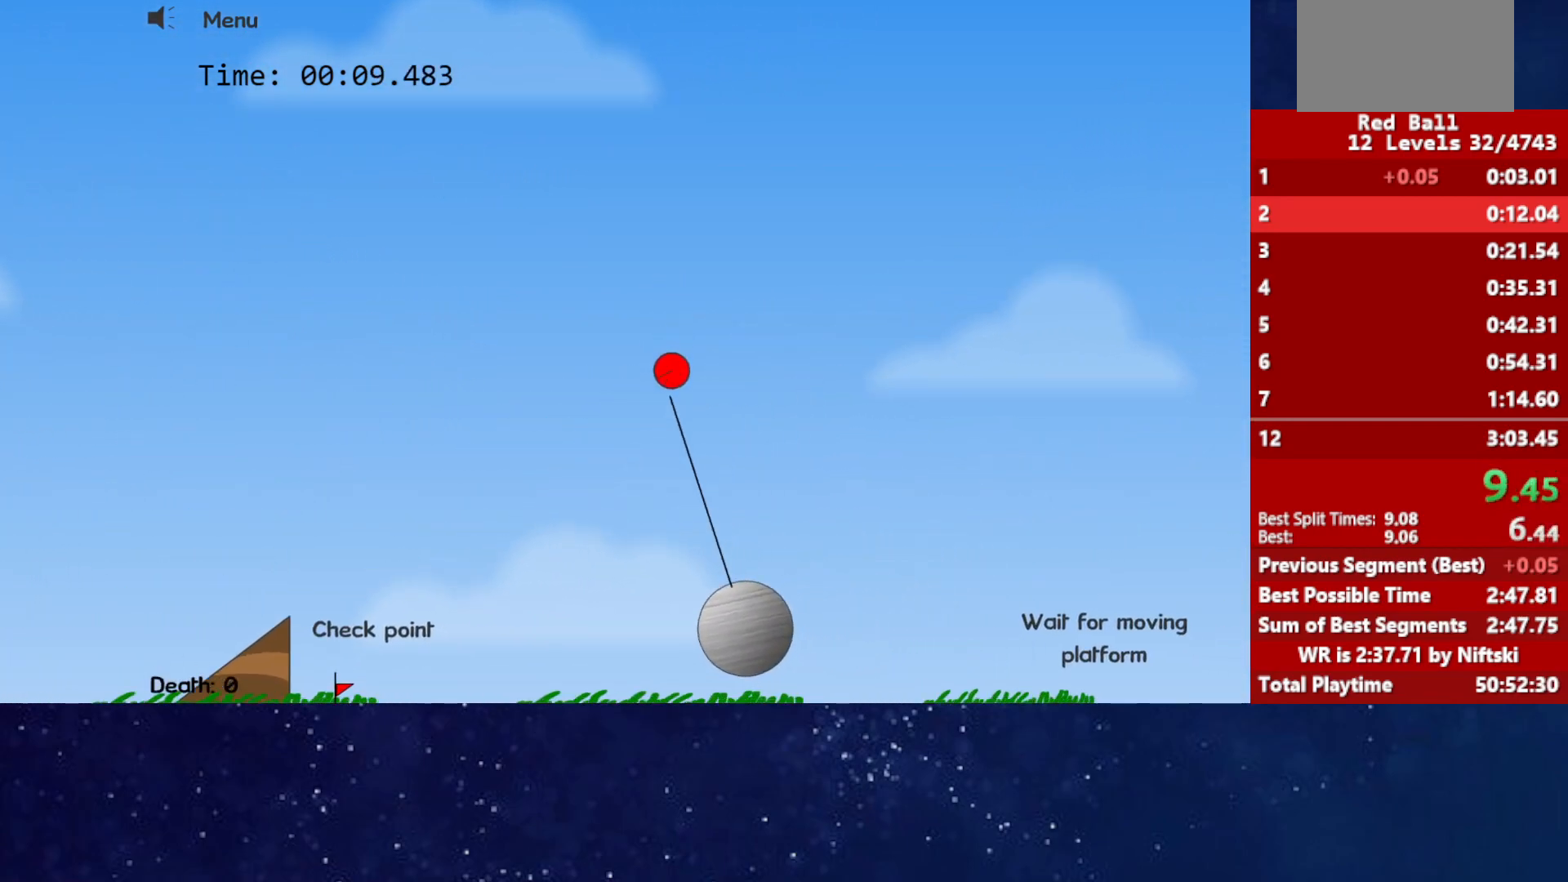
{"keys": ["right"], "events": []}
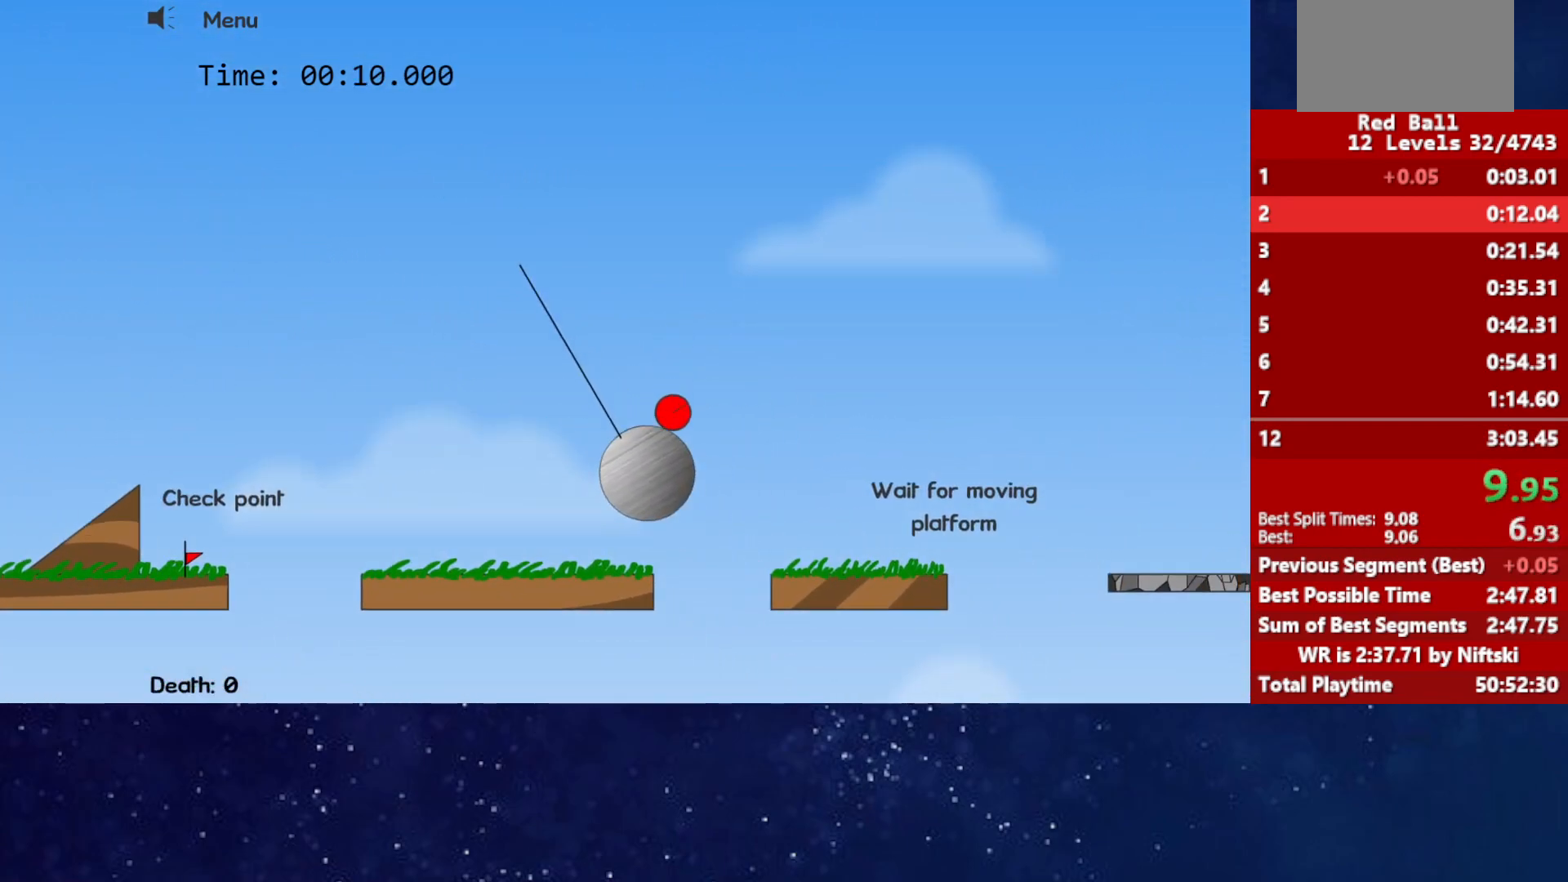
{"keys": ["right", "up"], "events": [[100, "up", "down"]]}
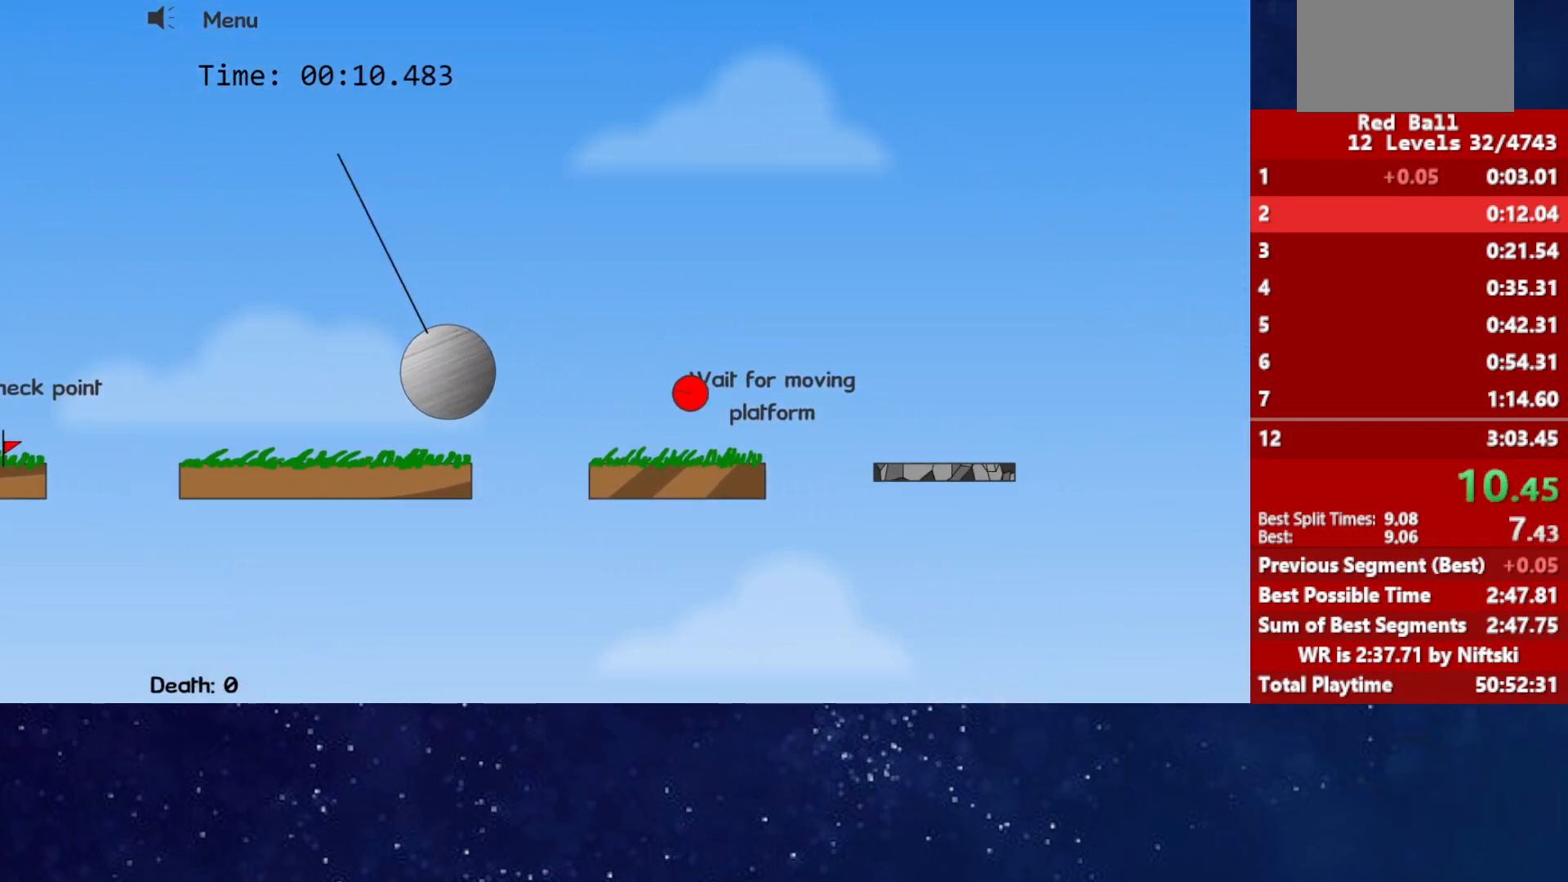
{"keys": ["right"], "events": [[233, "up", "up"]]}
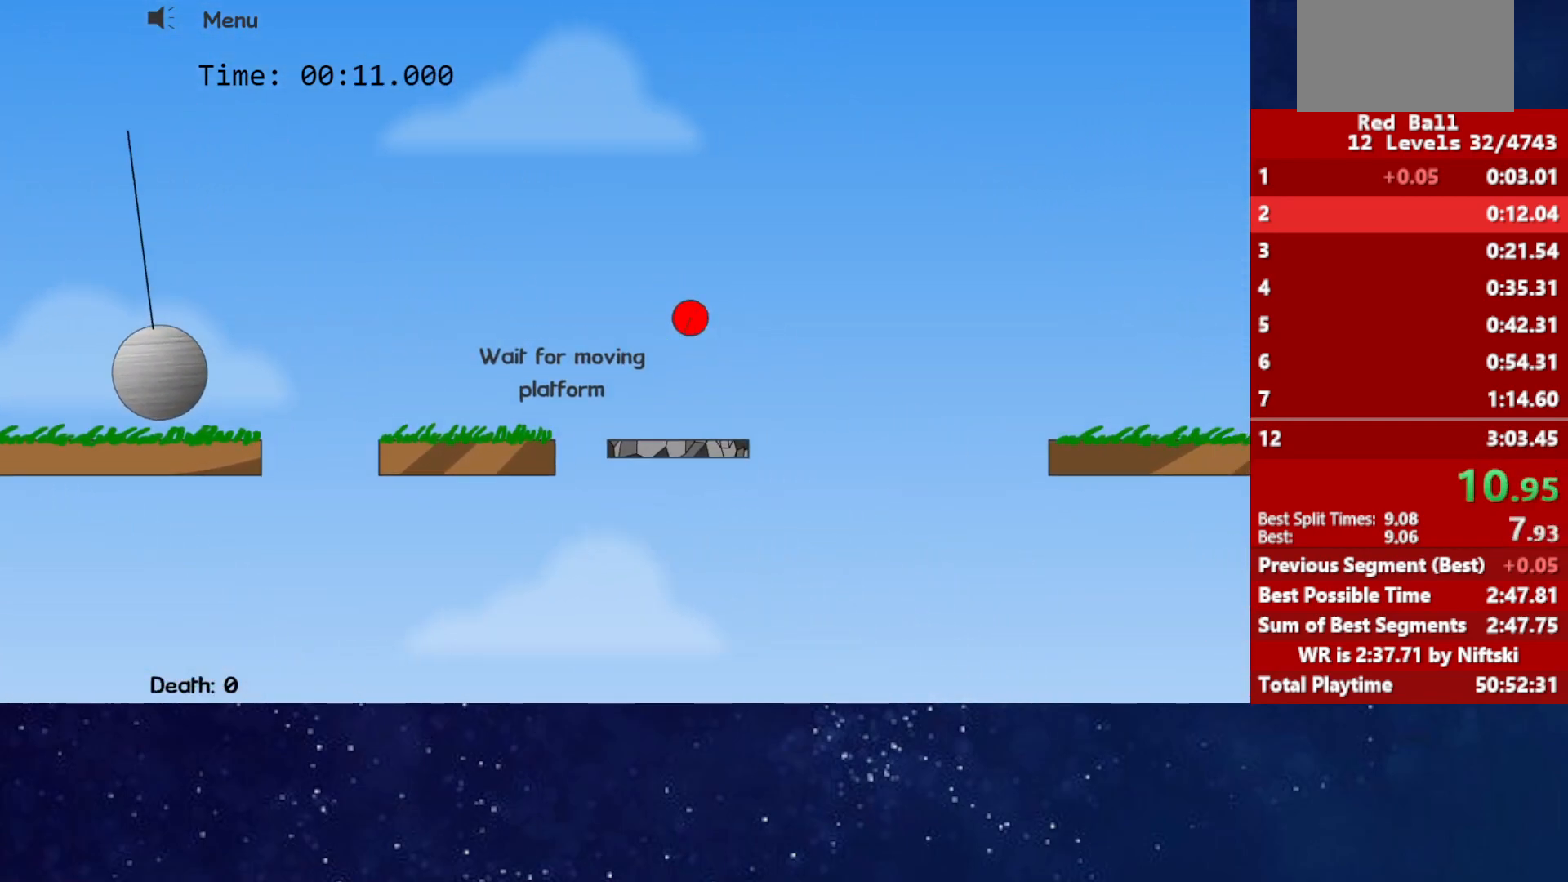
{"keys": ["right"], "events": []}
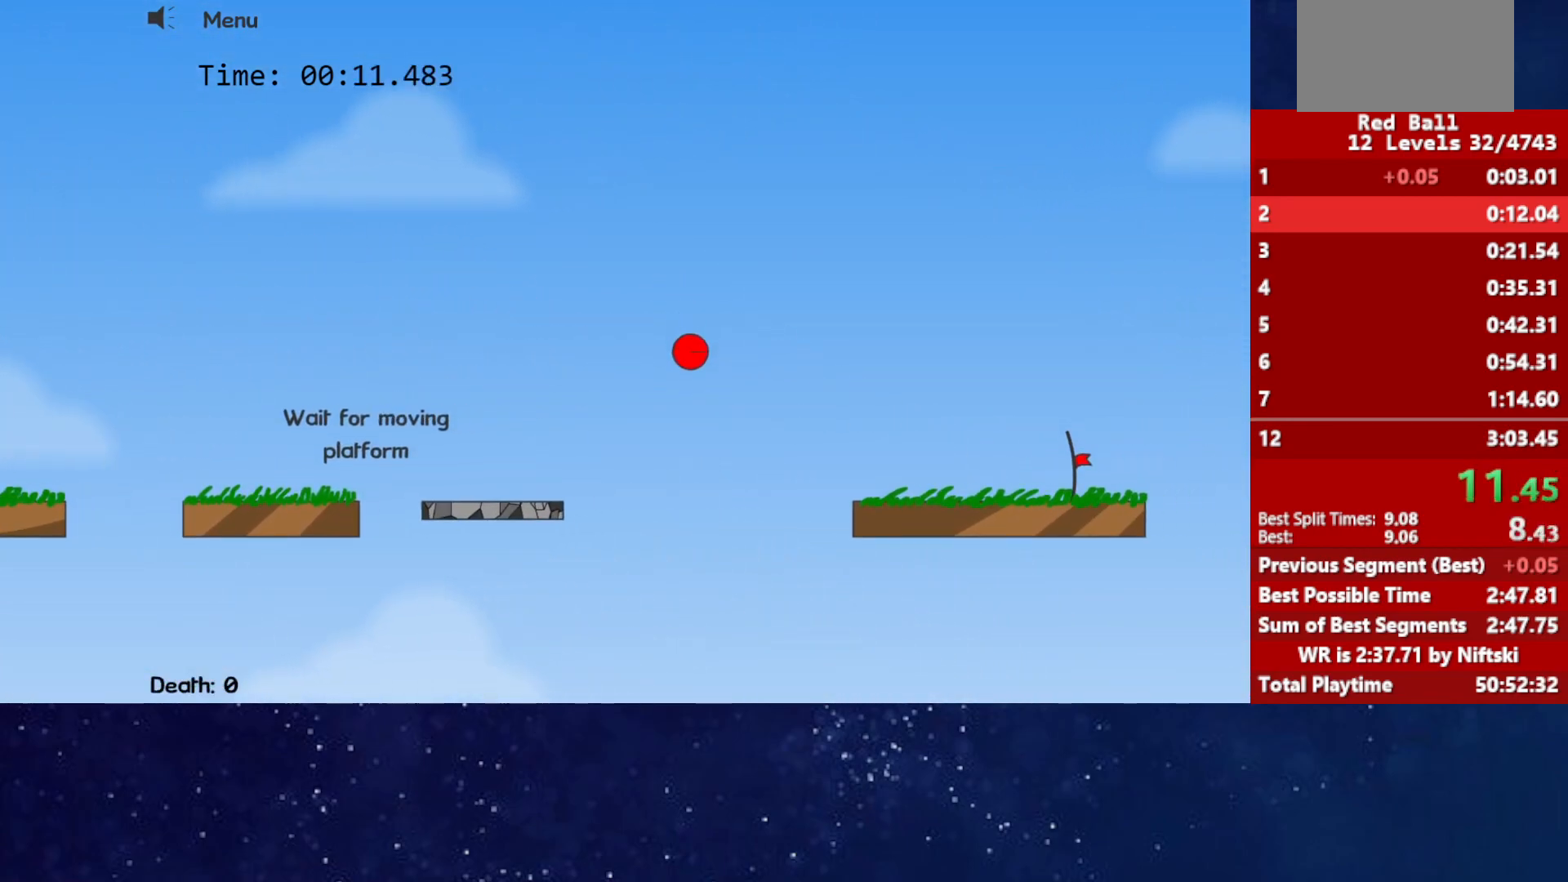
{"keys": ["right"], "events": []}
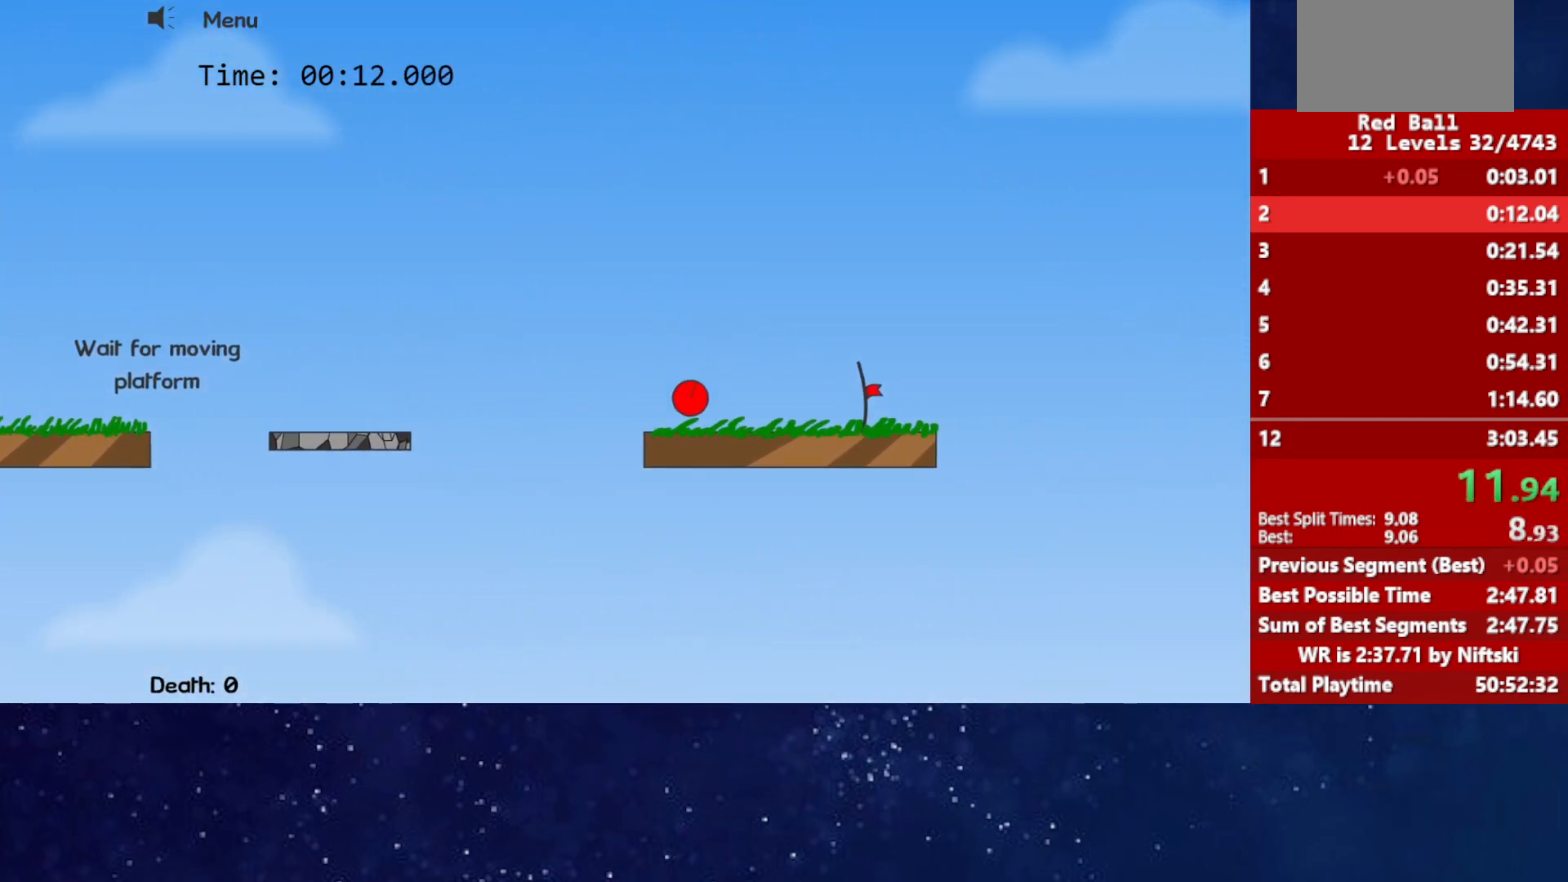
{"keys": ["right"], "events": []}
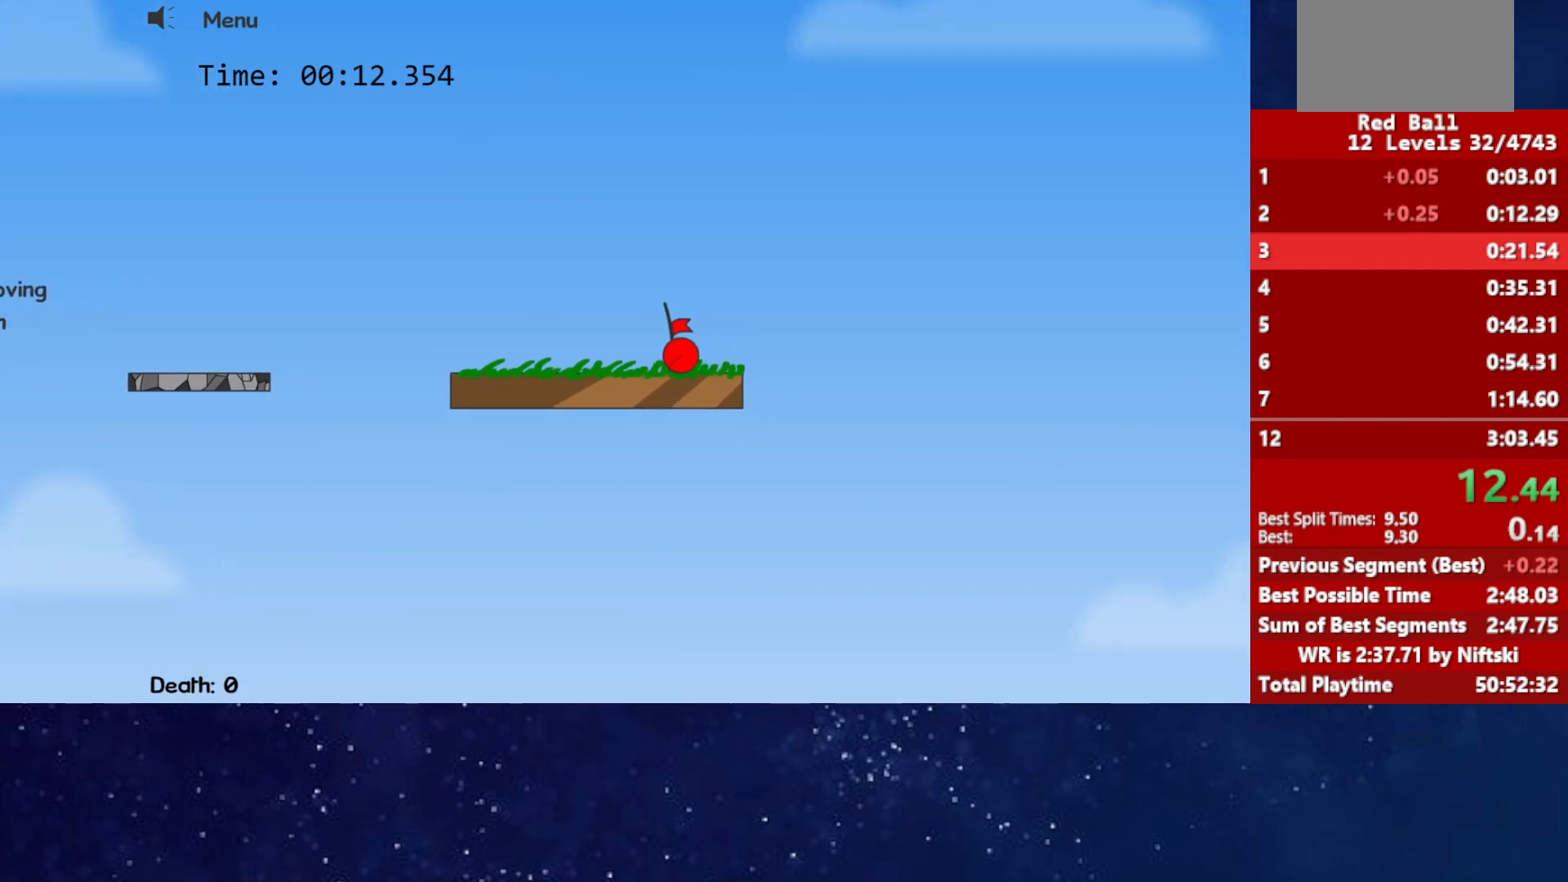
{"keys": ["right"], "events": [[250, "p", "down"], [317, "p", "up"], [367, "p", "down"], [383, "right", "up"], [417, "p", "up"], [483, "right", "down"]]}
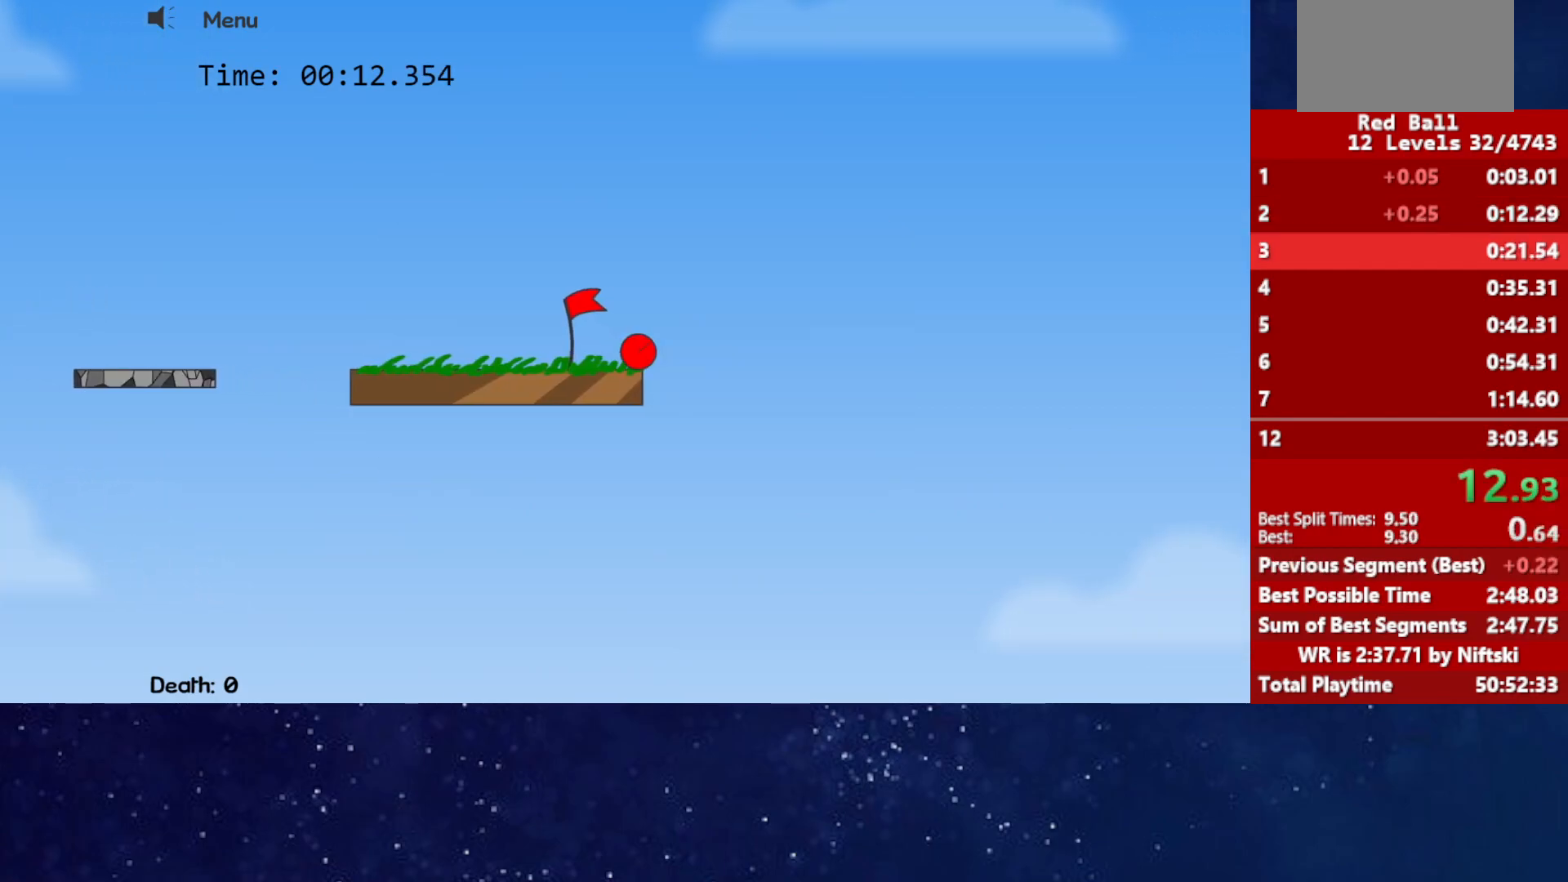
{"keys": ["right"], "events": []}
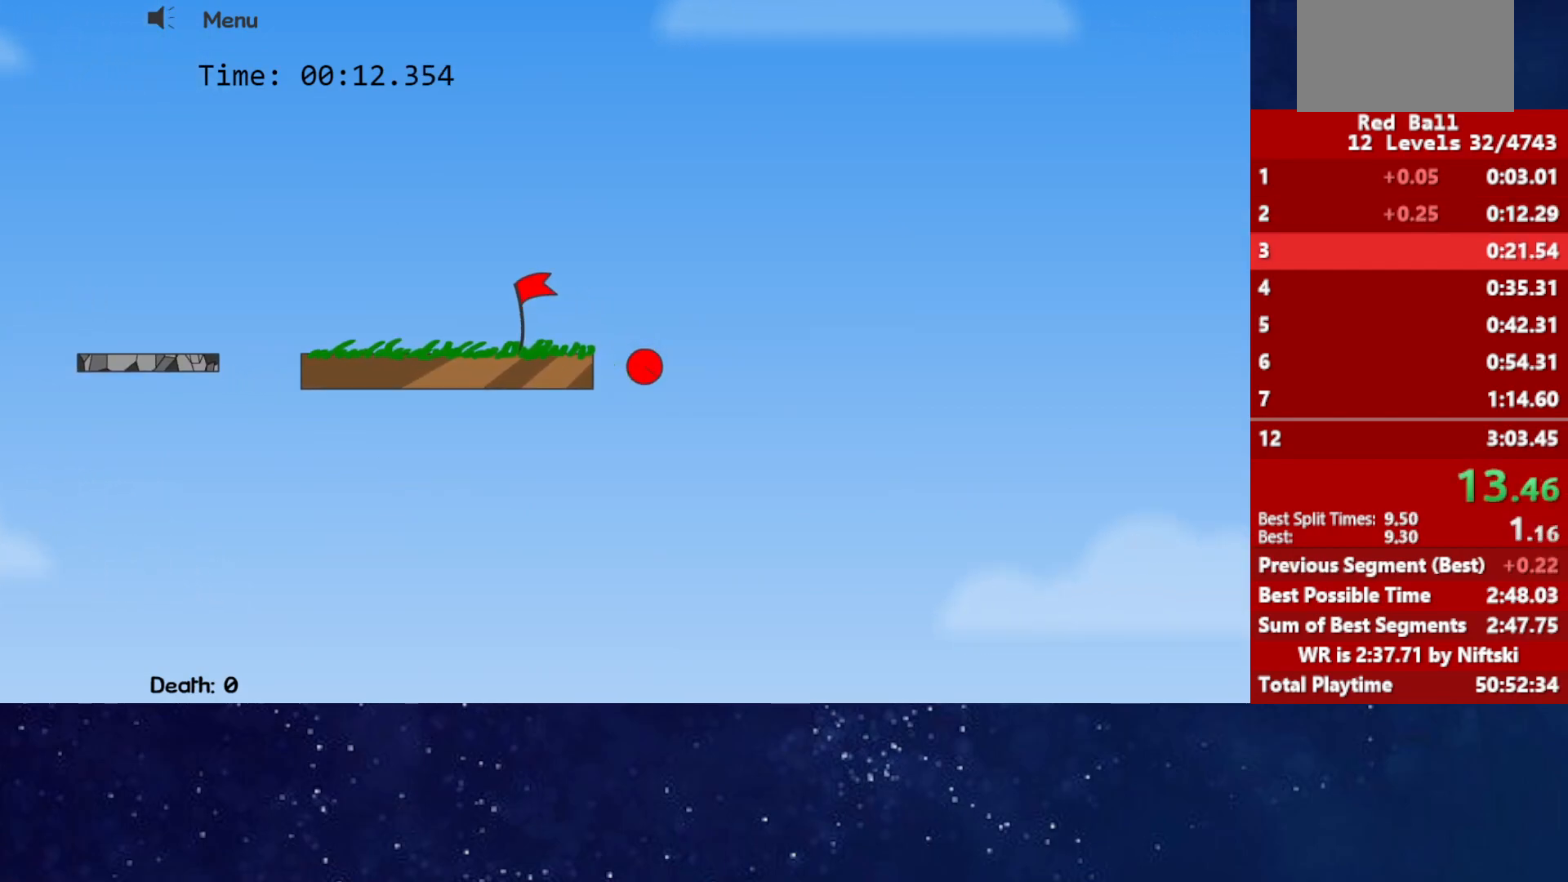
{"keys": ["right"], "events": []}
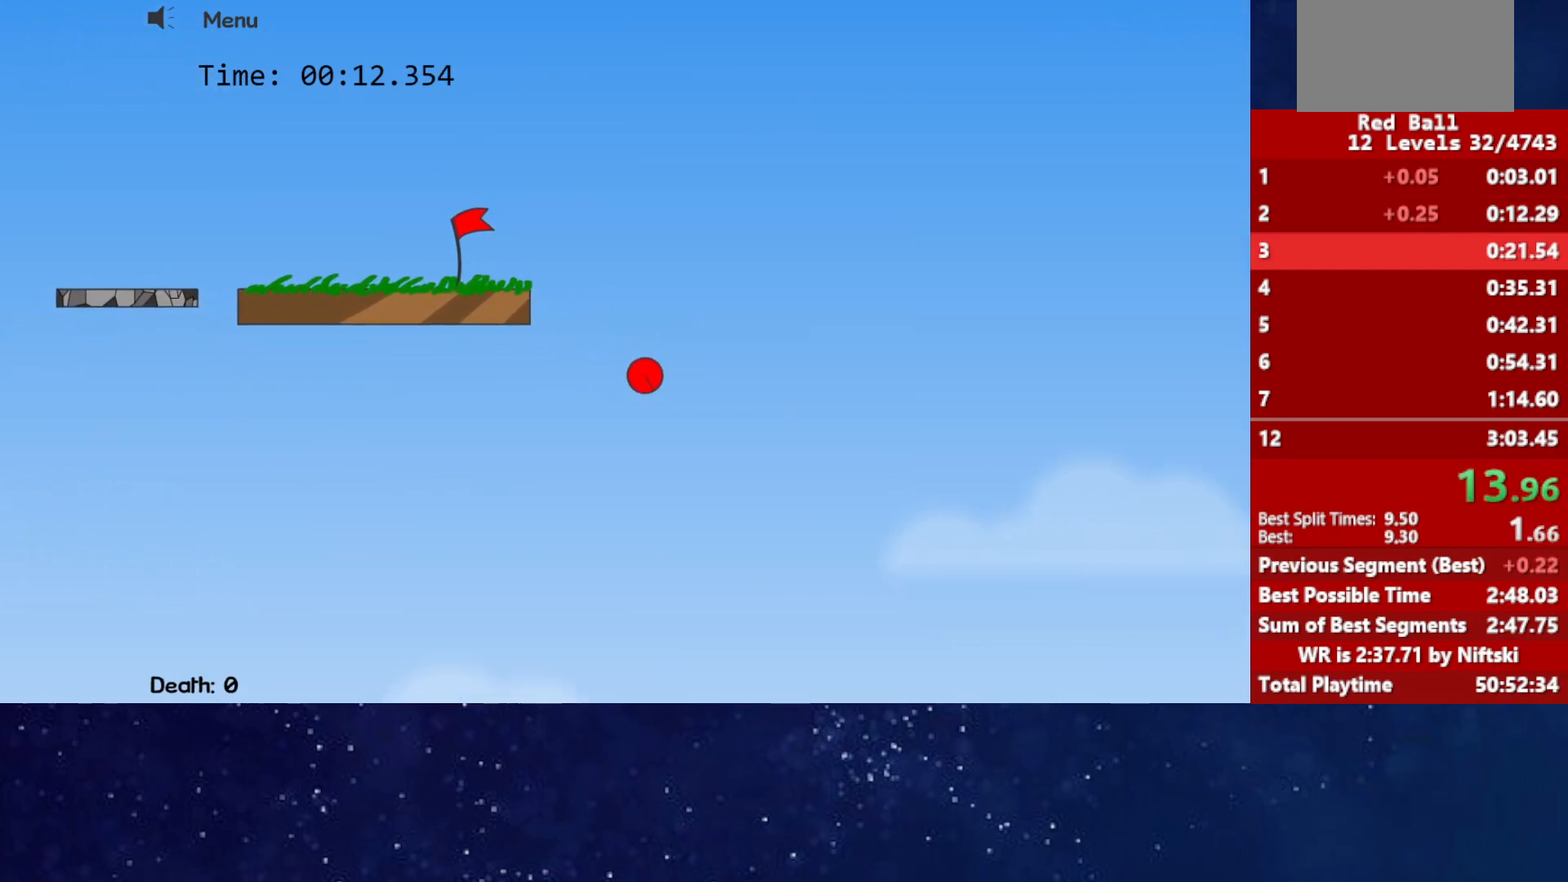
{"keys": ["right"], "events": []}
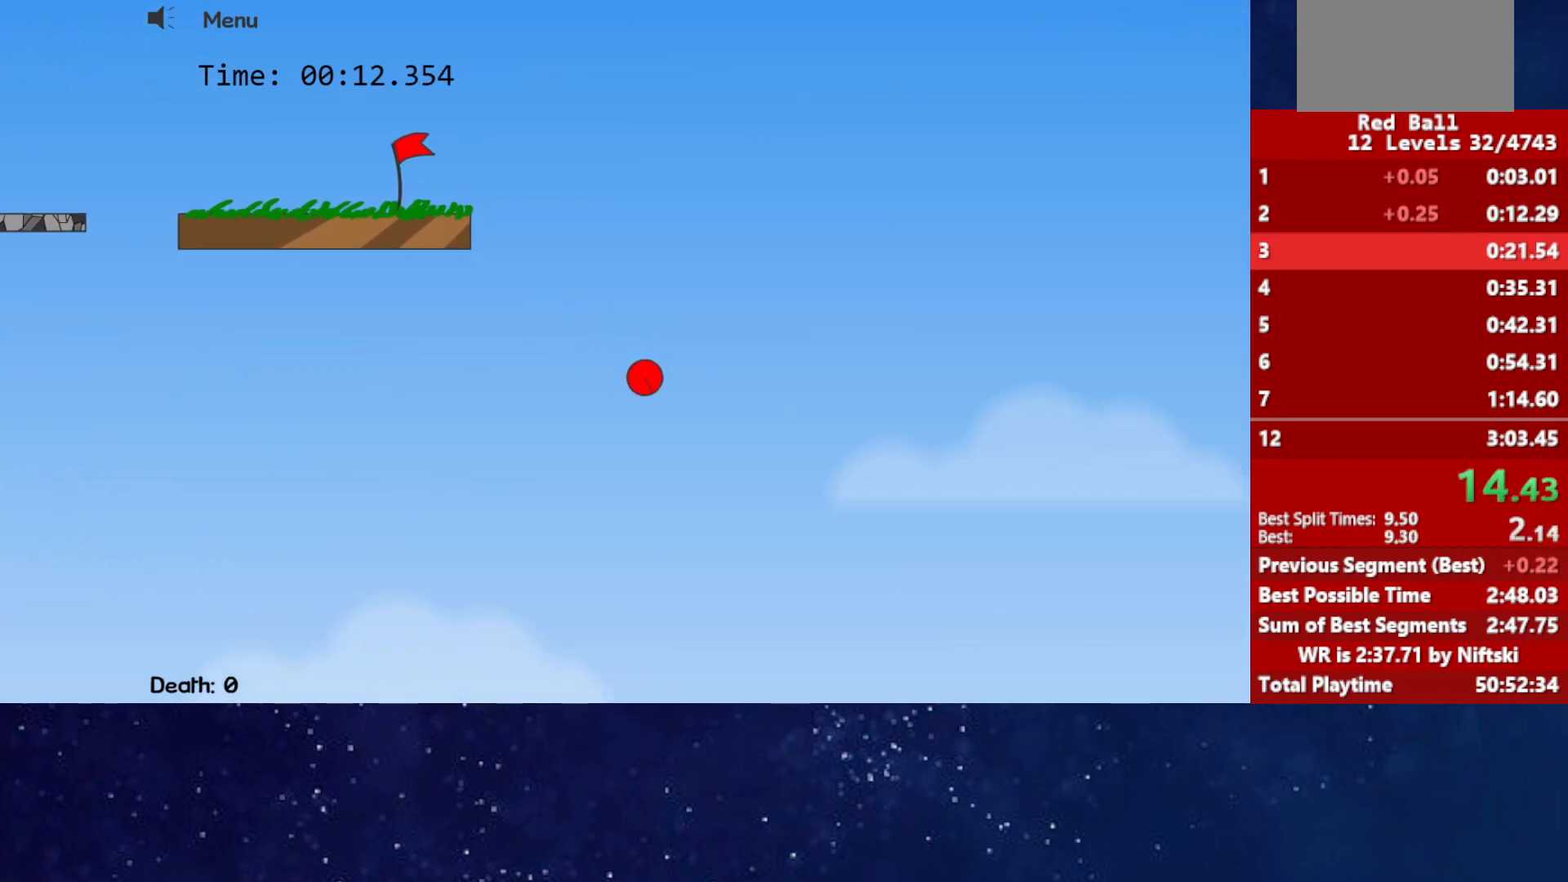
{"keys": ["right"], "events": []}
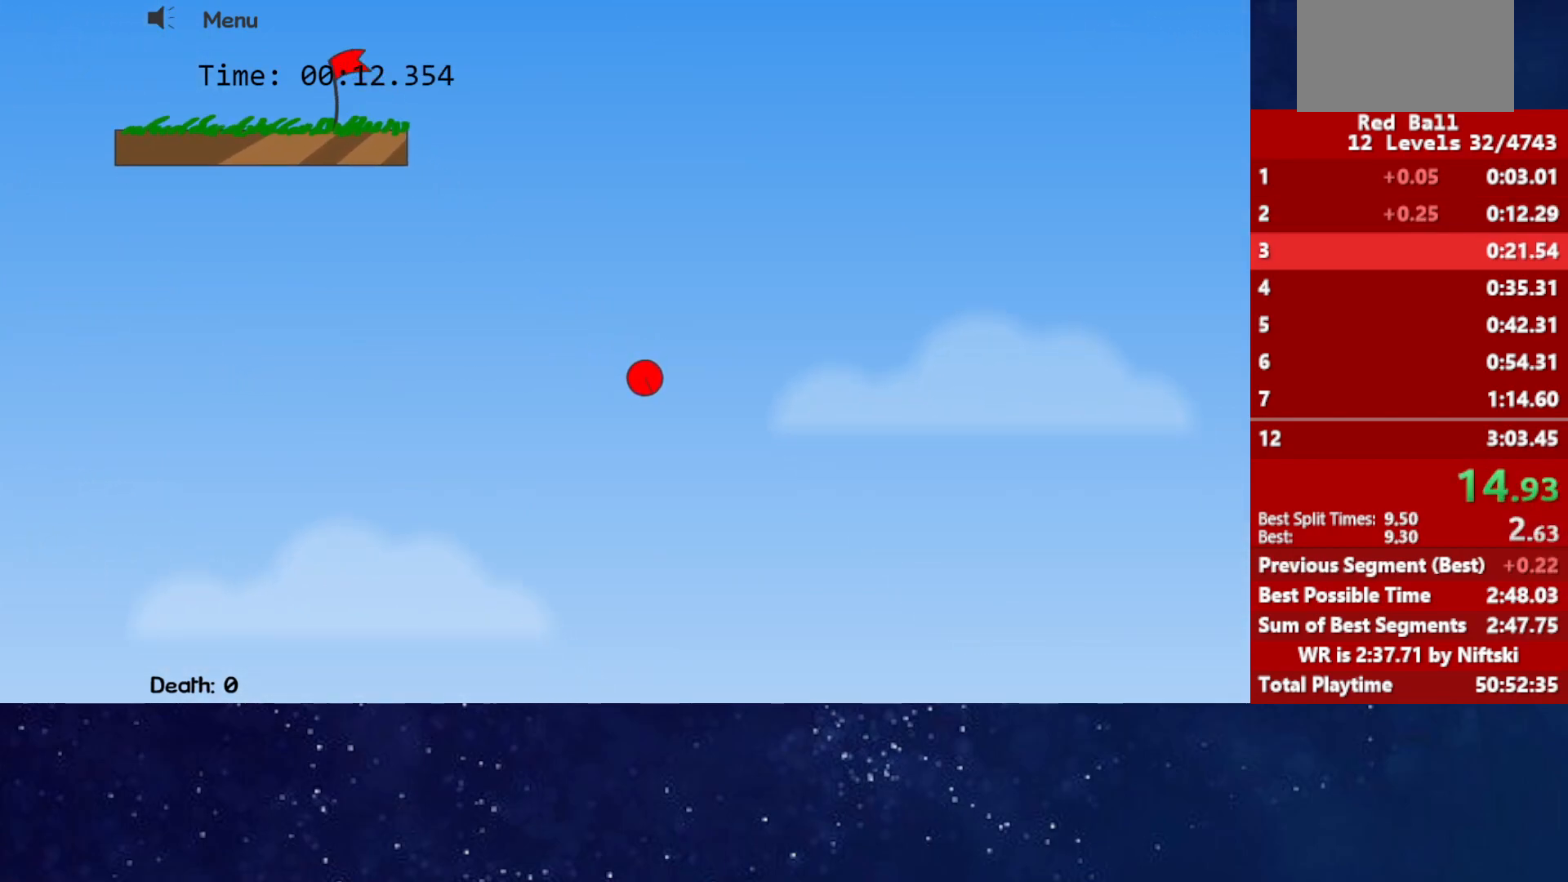
{"keys": ["right"], "events": []}
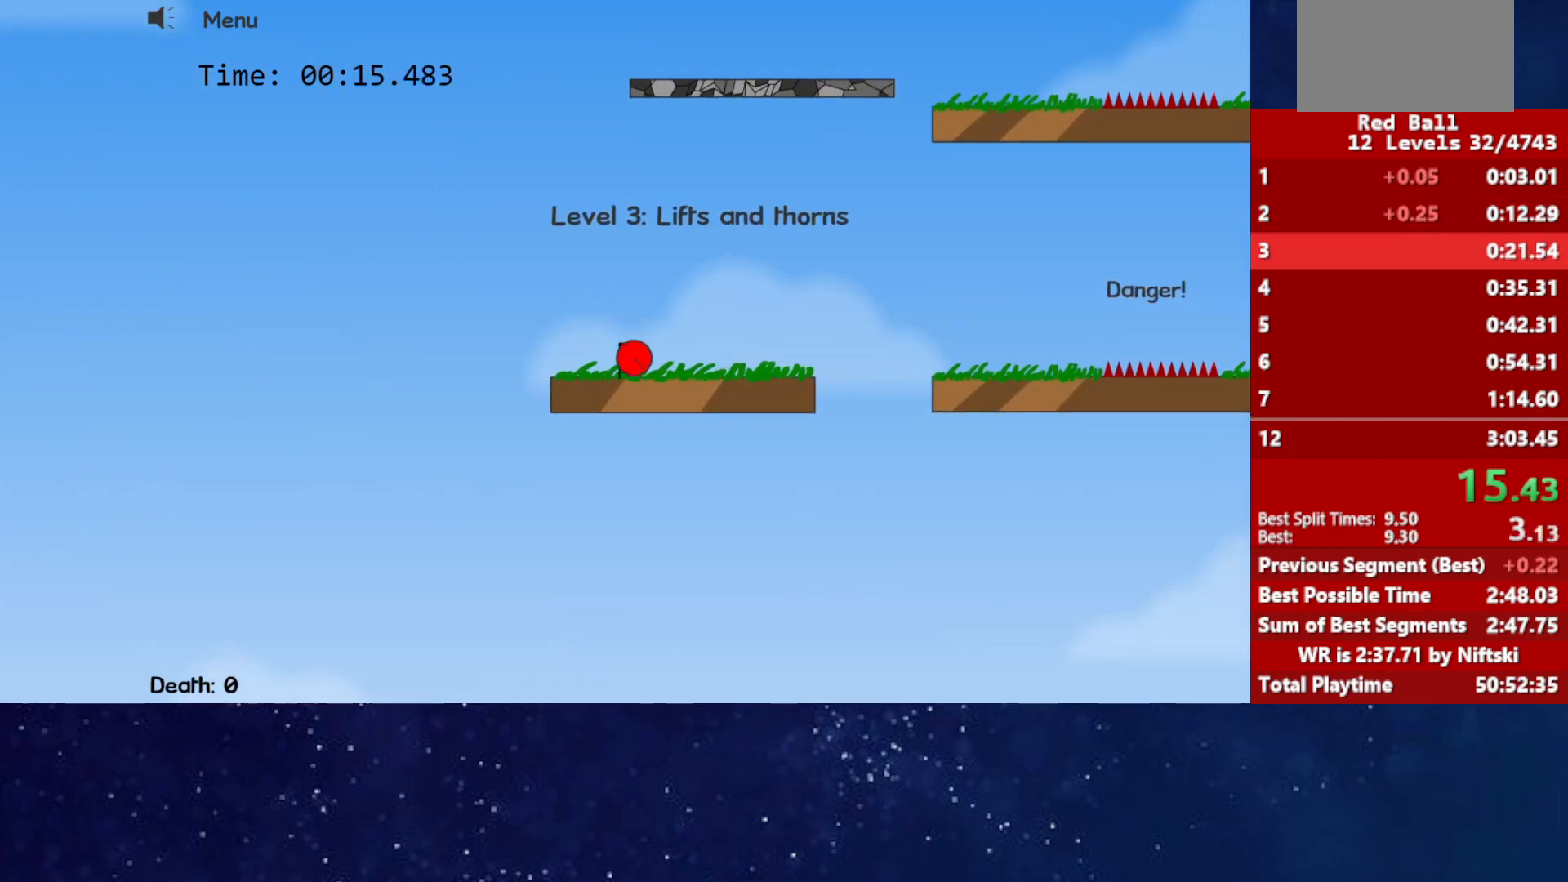
{"keys": ["right", "up"], "events": [[117, "up", "down"]]}